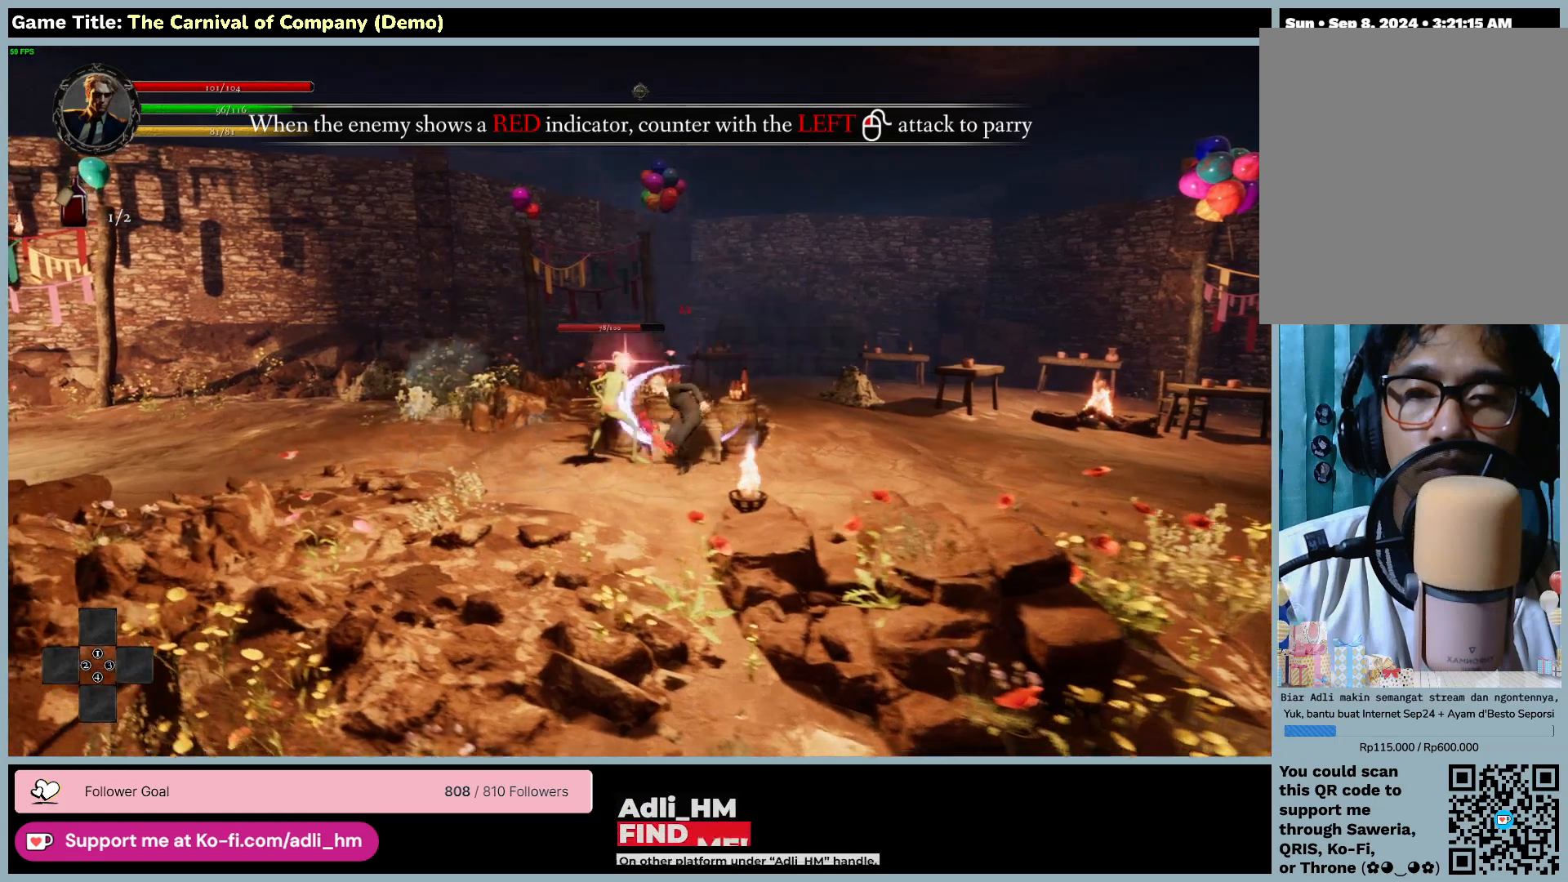
Gameplay with keyboard and mouse; each line is a JSON object with the keys and mouse buttons held at the frame after it. "events" lists presses ("down") and releases ("up") of "0", "1", "2", "3", "4", "5", "6", "7", "8", "9", "a", "alt", "b", "c", "caps_lock", "ctrl", "d", "down", "e", "escape", "f", "f1", "f2", "f3", "f4", "f5", "f6", "f7", "f8", "g", "h", "i", "j", "k", "l", "left", "m", "n", "o", "p", "q", "r", "return", "right", "s", "shift", "space", "t", "tab", "tilde", "u", "up", "v", "w", "x", "y", "z", "mouse_left", "mouse_wheel" and "mouse_right" between this image and that frame as [ms after this image, input, new state], when the widget could be followed in between. "mouse_left", "mouse_wheel", "mouse_right" = the "left", "wheel", "right" buttons of the "mouse" list. No other keys are recorded. "wheel" means that the mouse wheel is clicked or scrolled. Not read: mouse_move.
{"keys": [], "mouse": ["left"], "events": []}
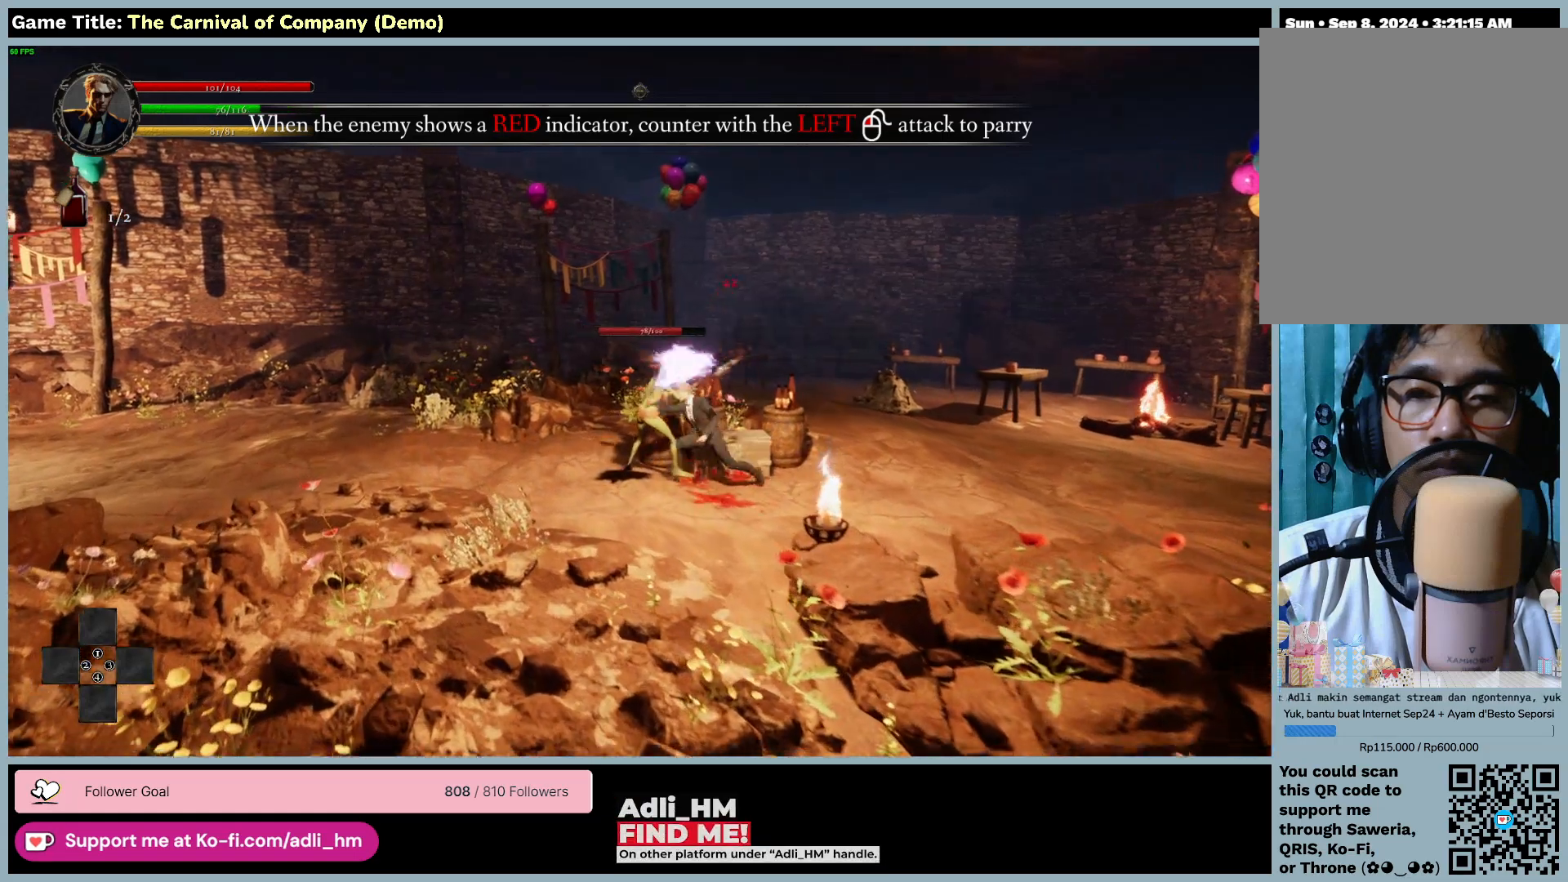
{"keys": [], "mouse": ["left"], "events": []}
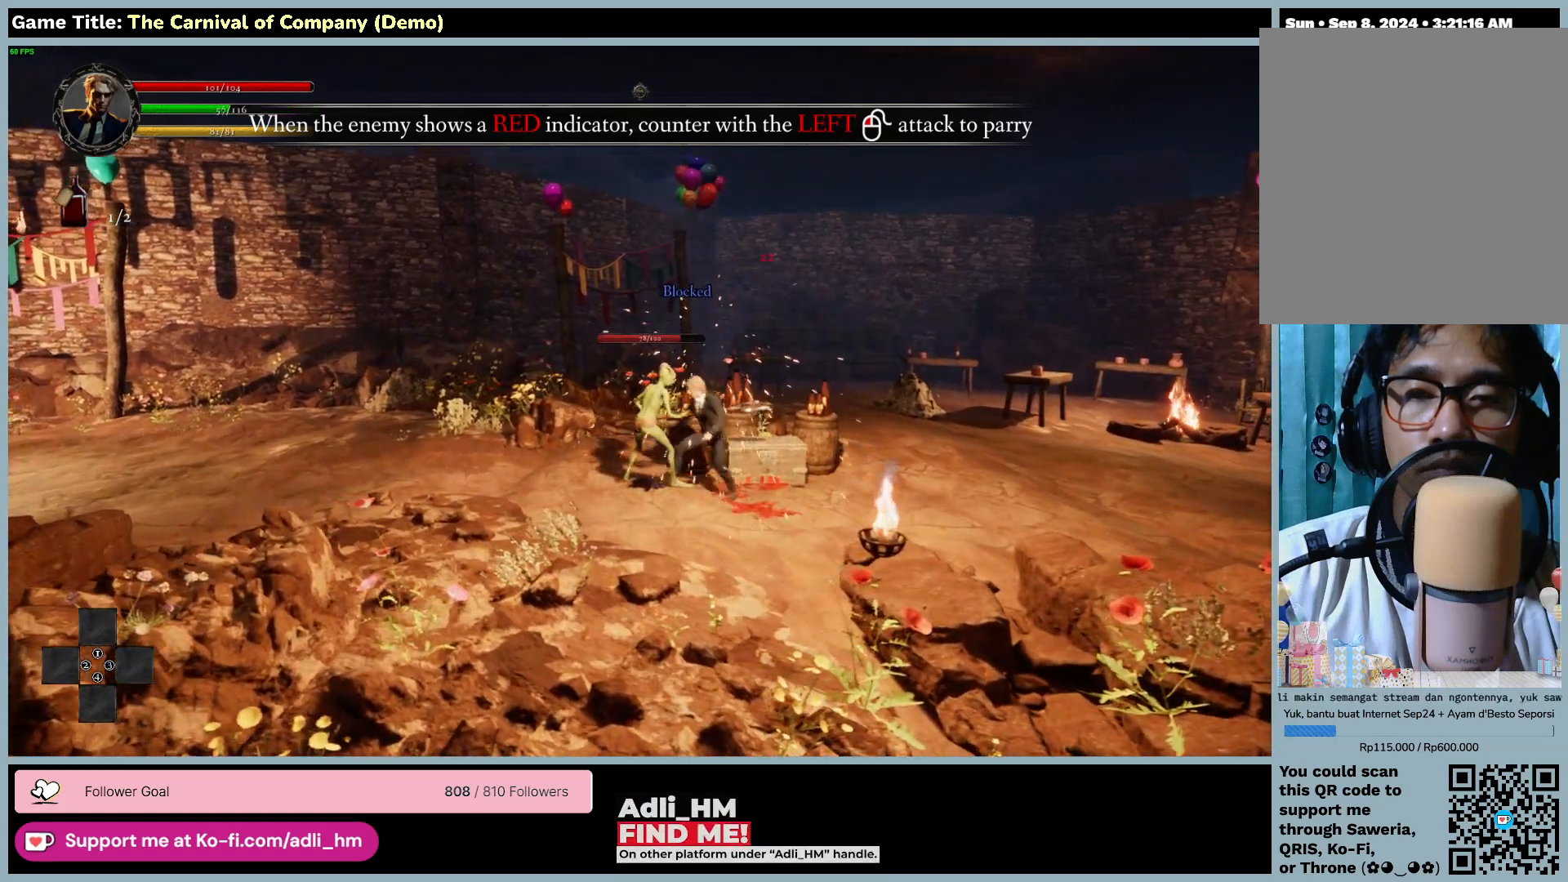
{"keys": [], "mouse": ["wheel"], "events": [[300, "mouse_left", "up"], [333, "mouse_wheel", "down"]]}
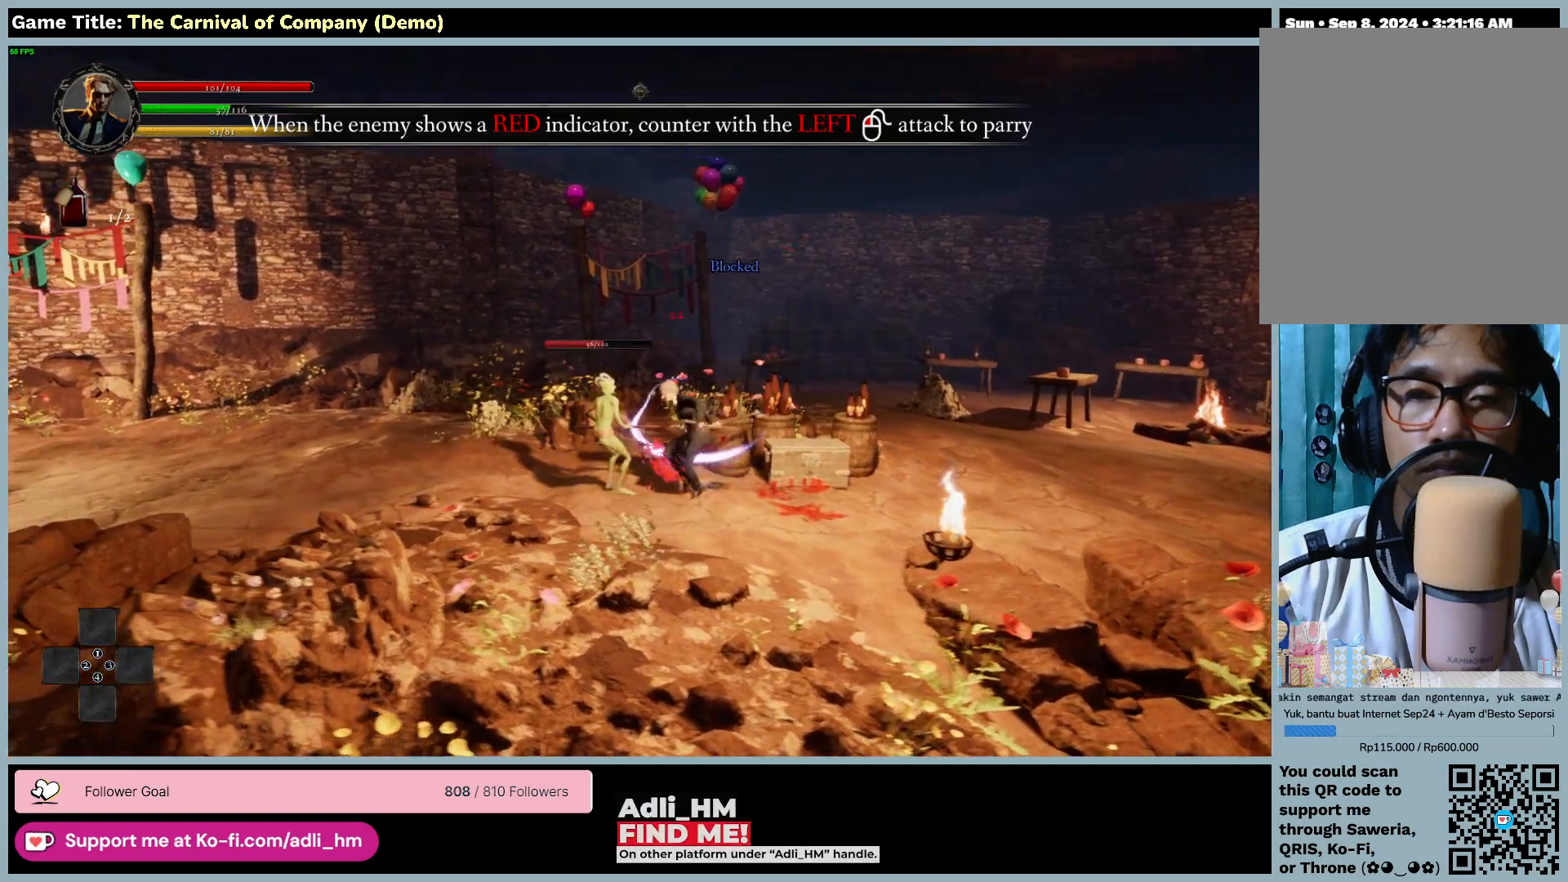
{"keys": [], "mouse": ["wheel"], "events": [[133, "mouse_wheel", "up"], [367, "mouse_wheel", "down"]]}
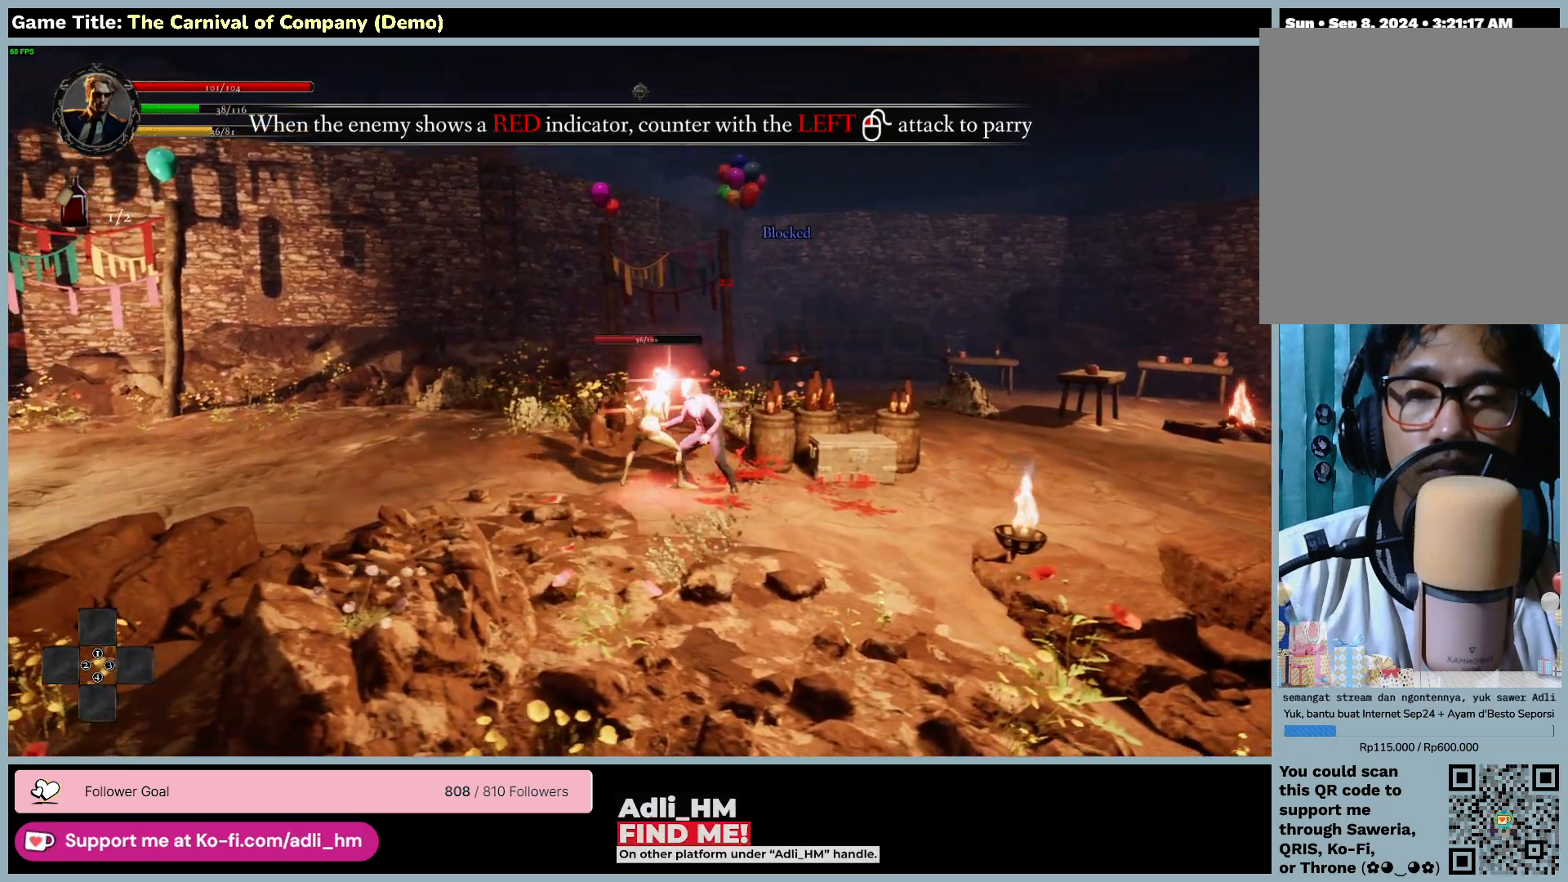
{"keys": [], "mouse": [], "events": [[200, "mouse_wheel", "up"]]}
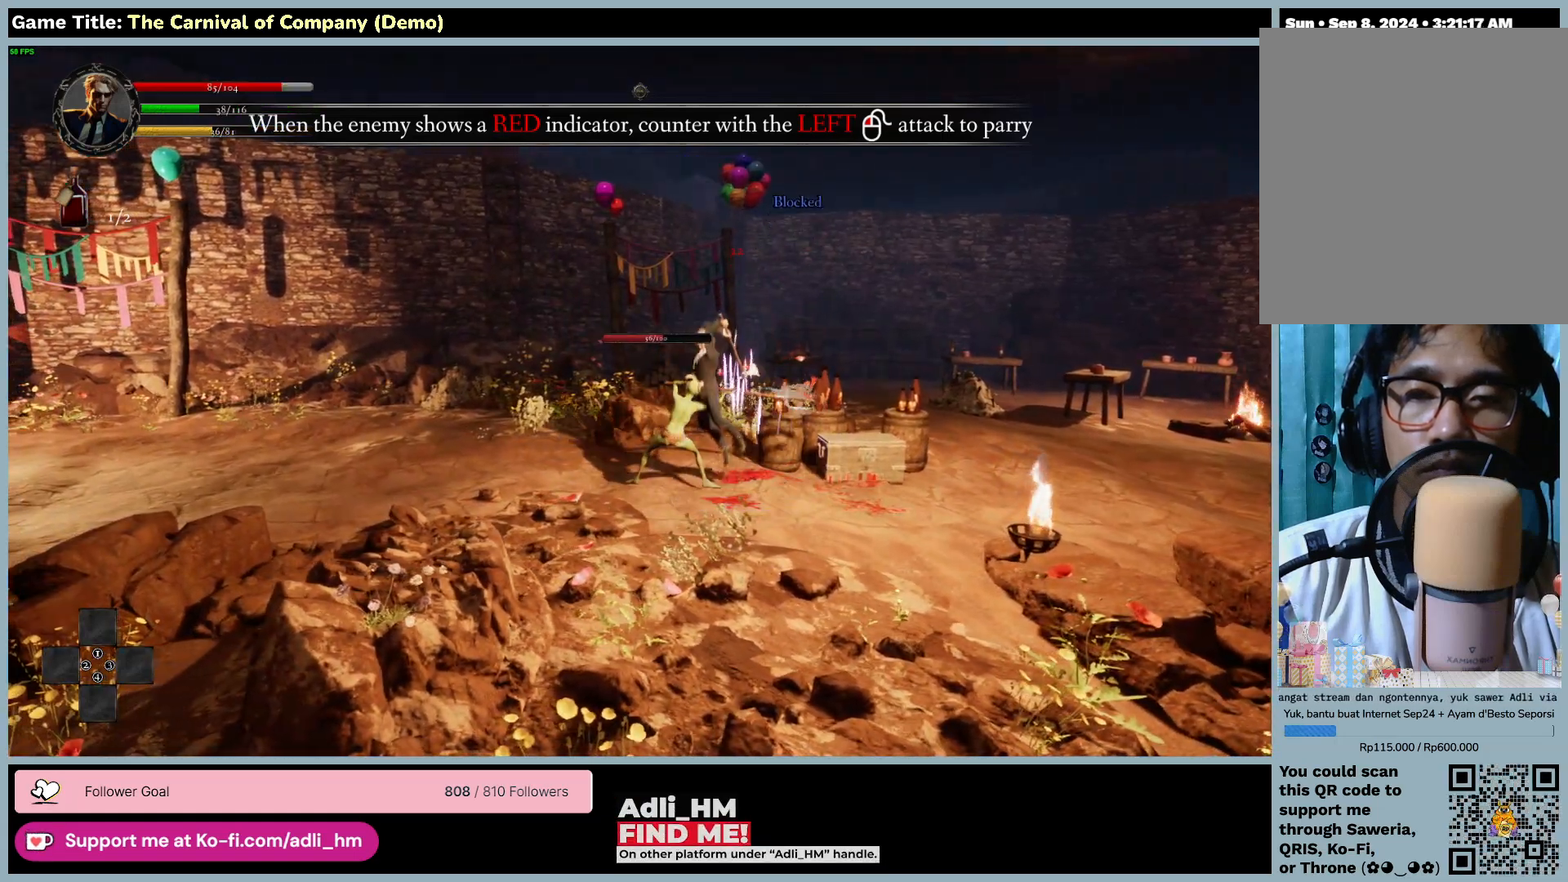
{"keys": [], "mouse": [], "events": []}
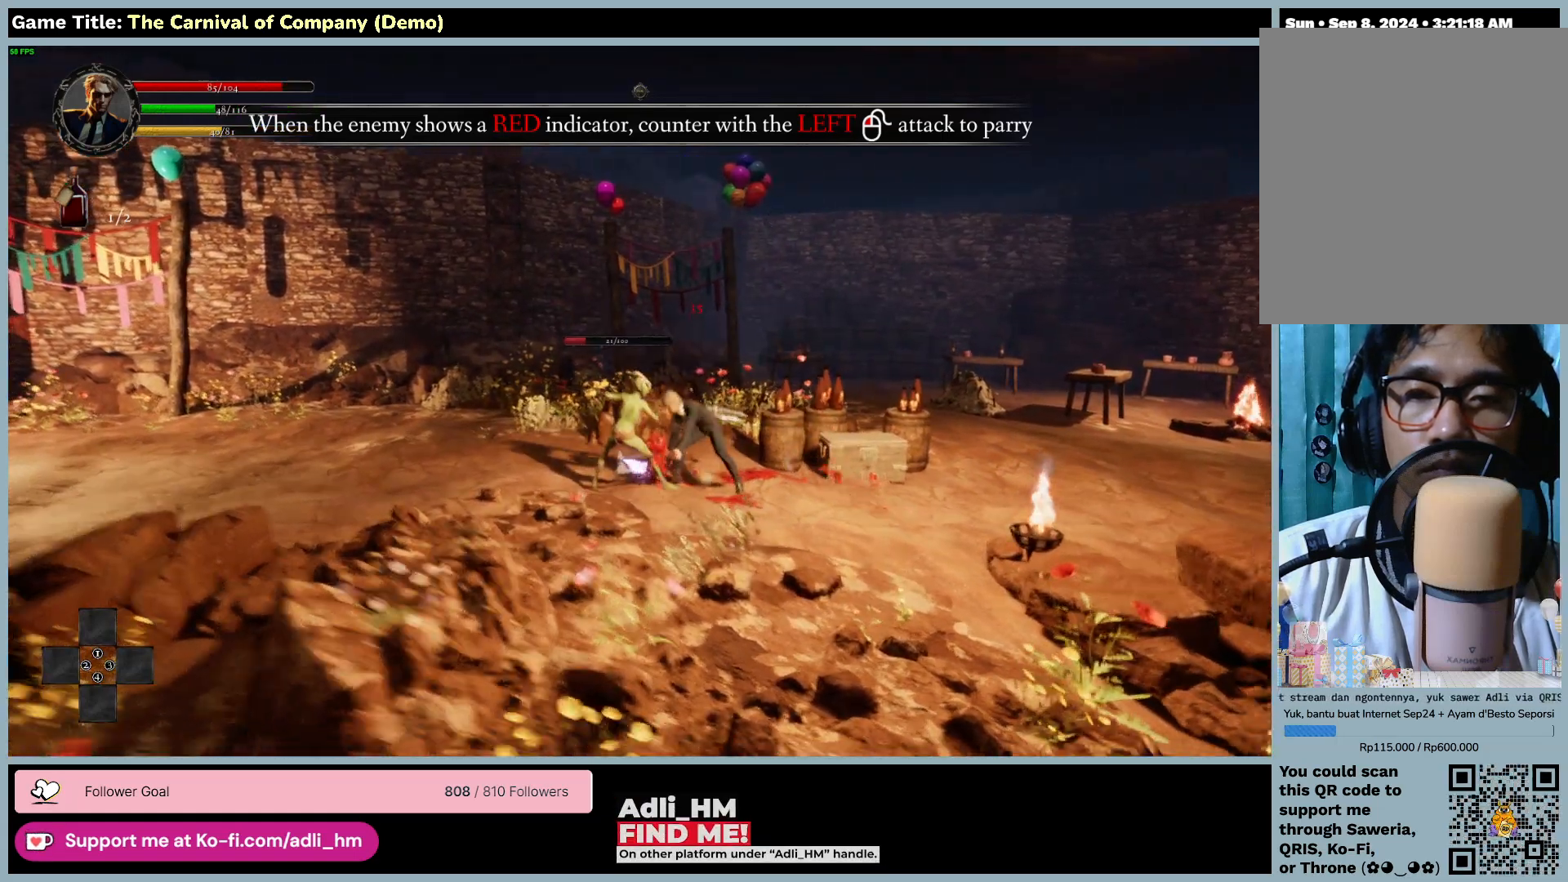
{"keys": [], "mouse": ["left"], "events": [[250, "mouse_left", "down"]]}
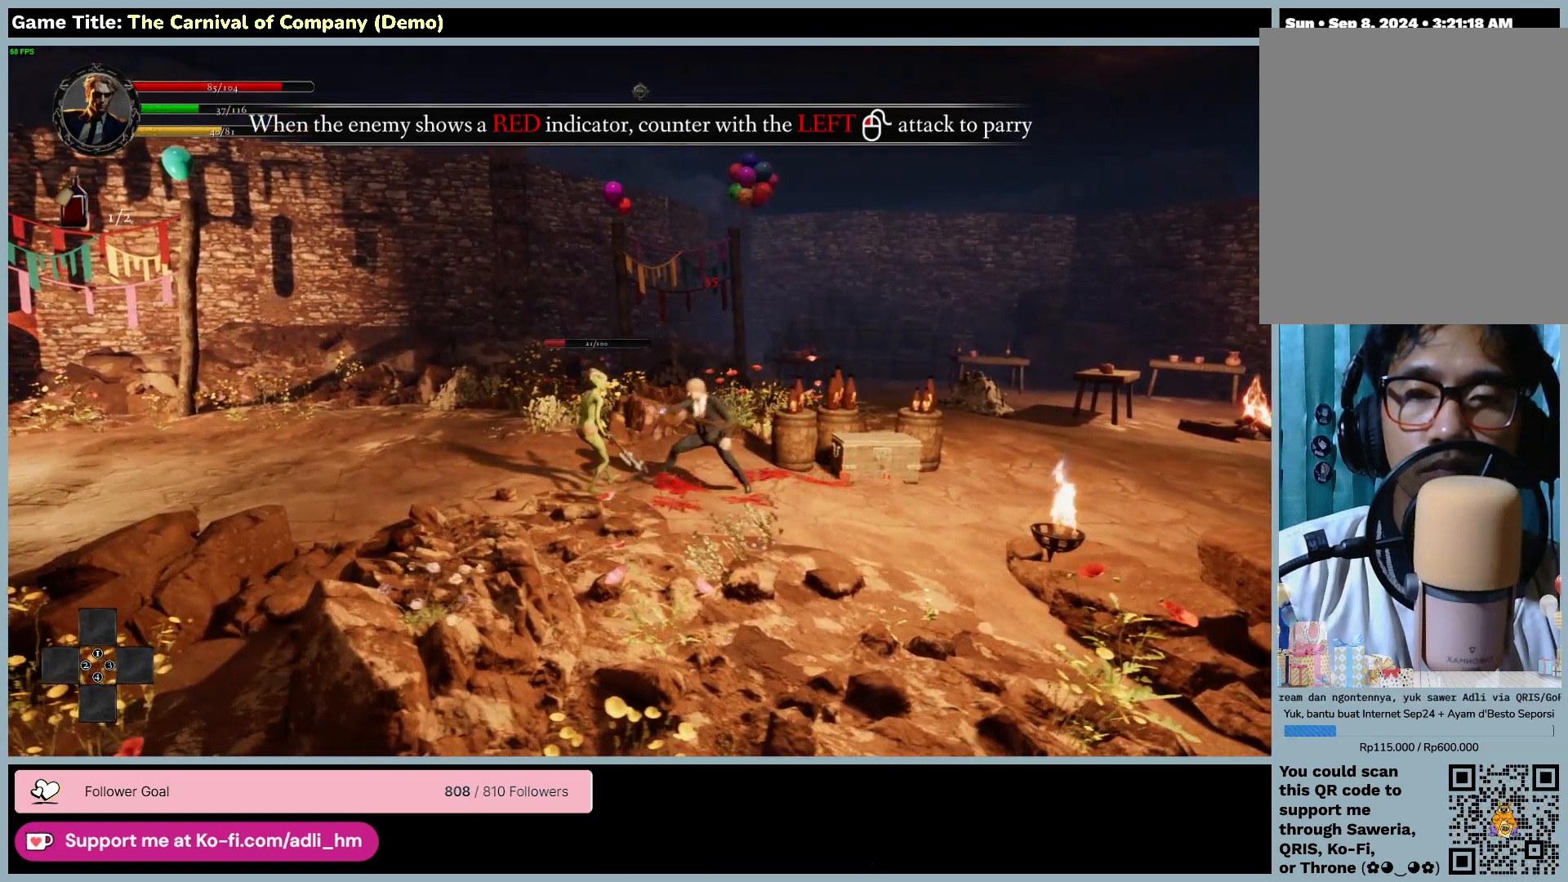
{"keys": [], "mouse": [], "events": [[467, "mouse_left", "up"]]}
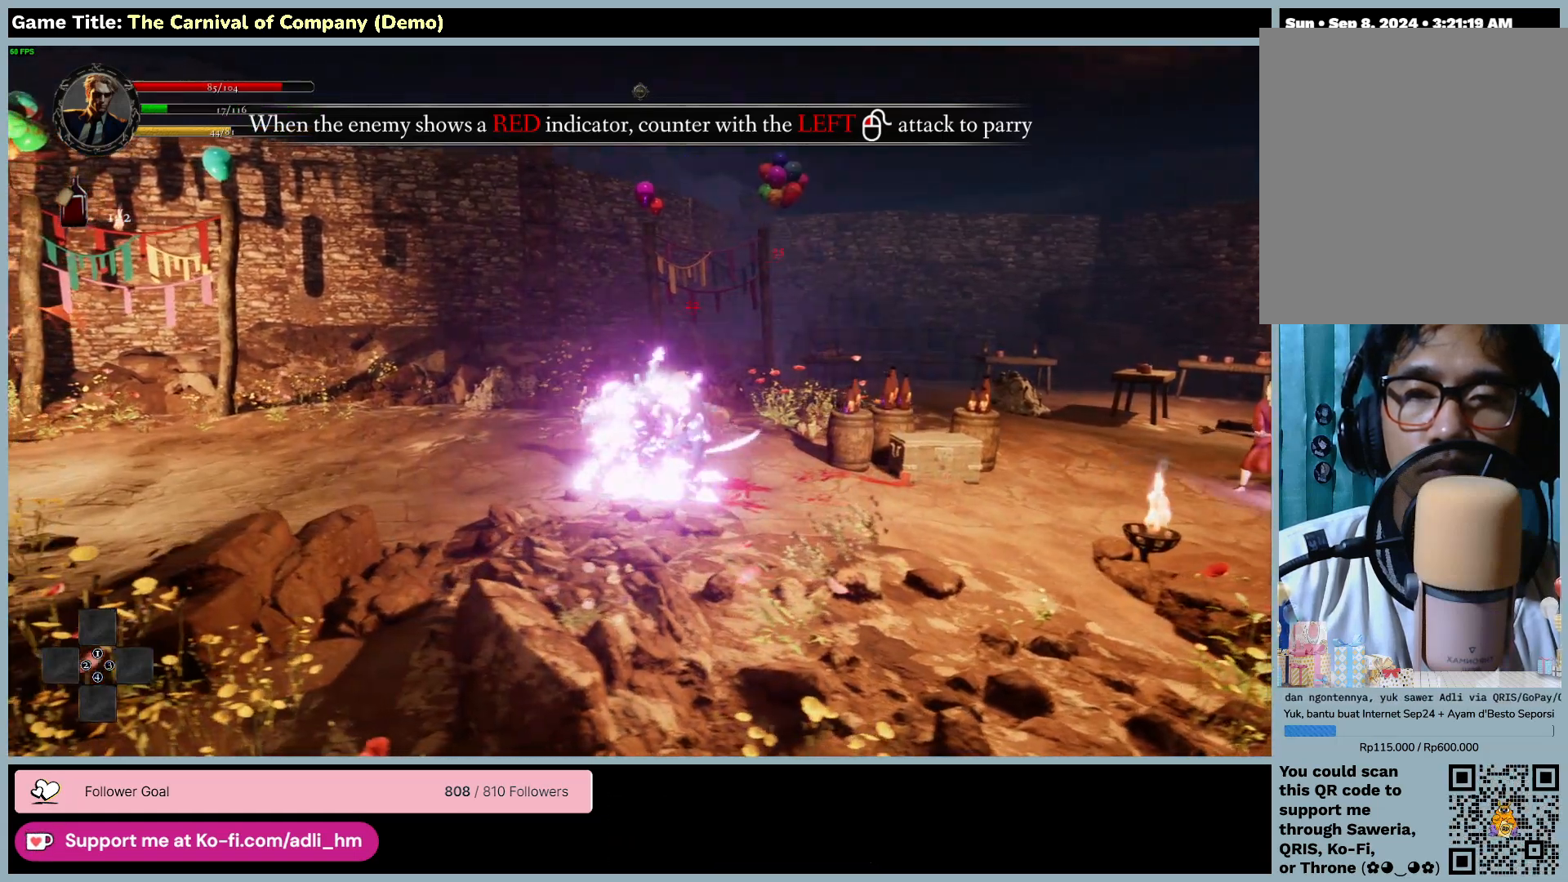
{"keys": [], "mouse": [], "events": []}
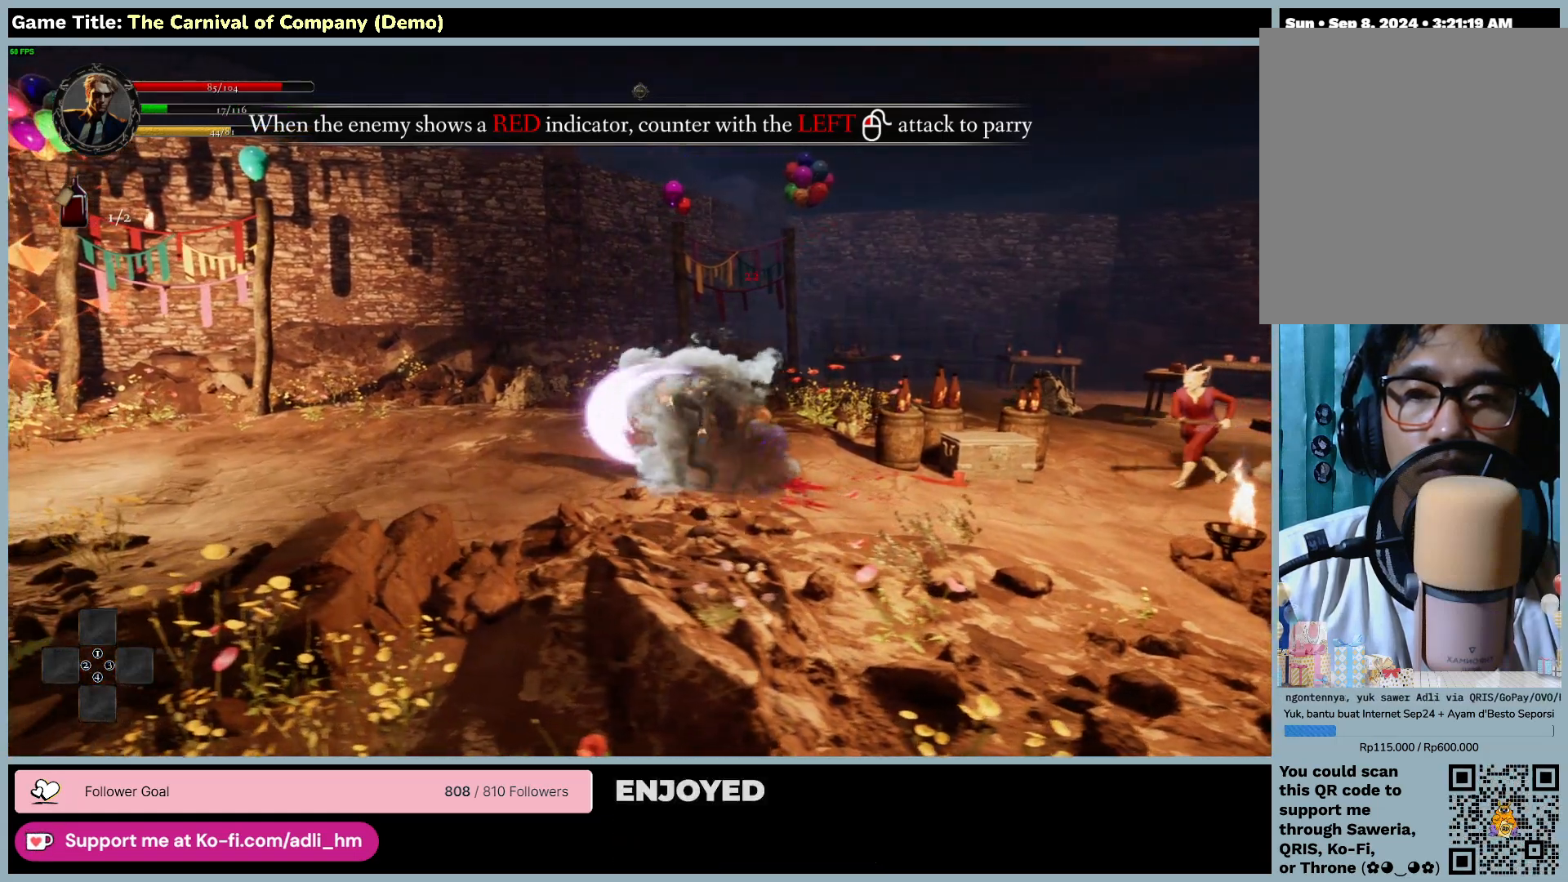
{"keys": ["a"], "mouse": [], "events": [[383, "a", "down"]]}
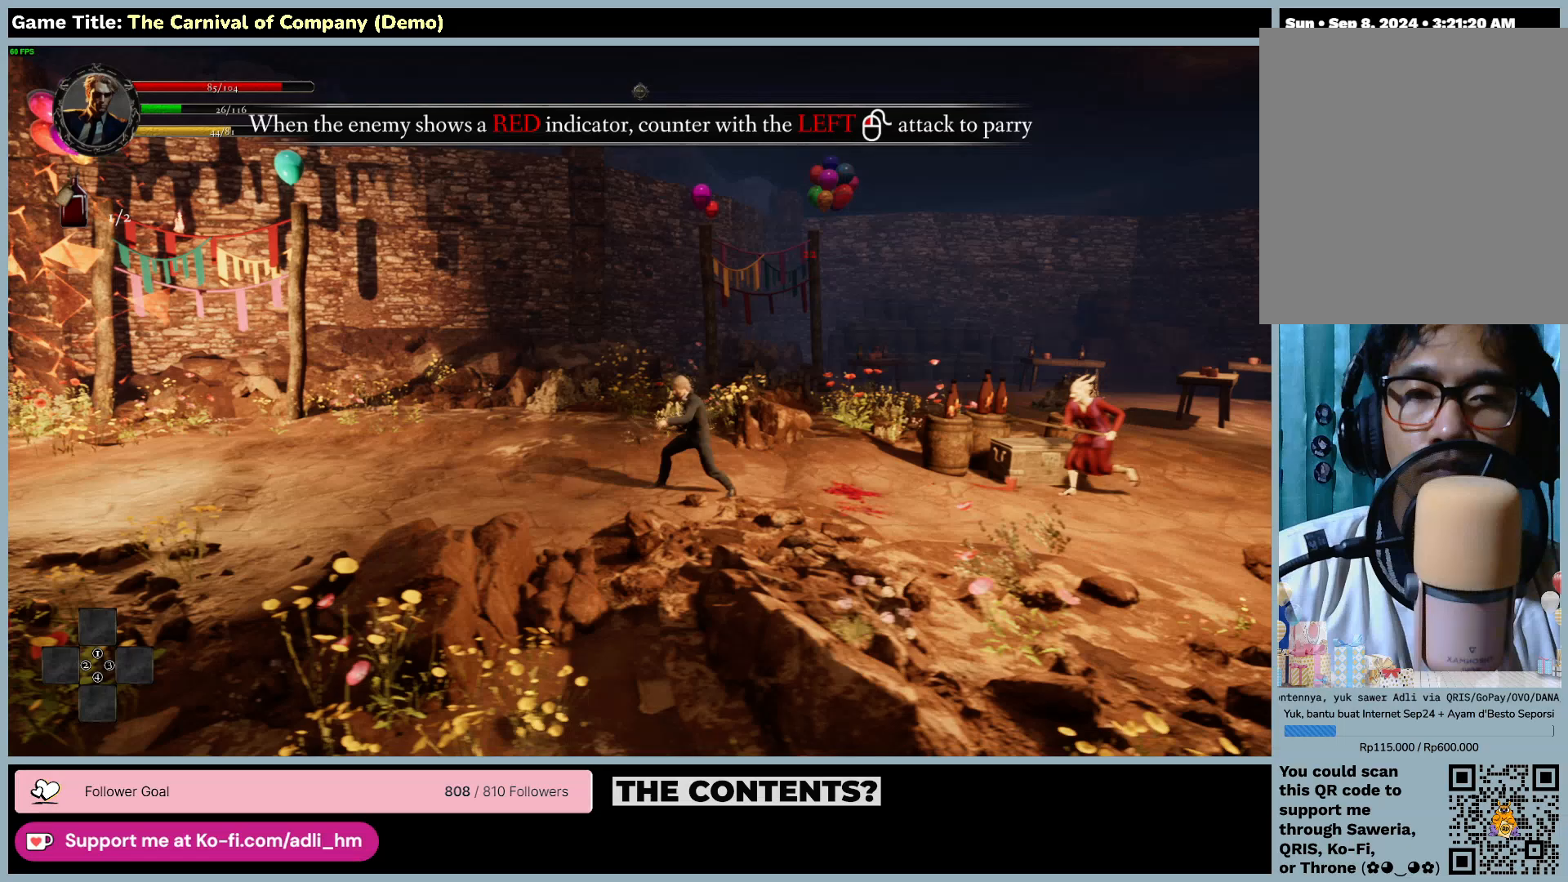
{"keys": ["a"], "mouse": [], "events": []}
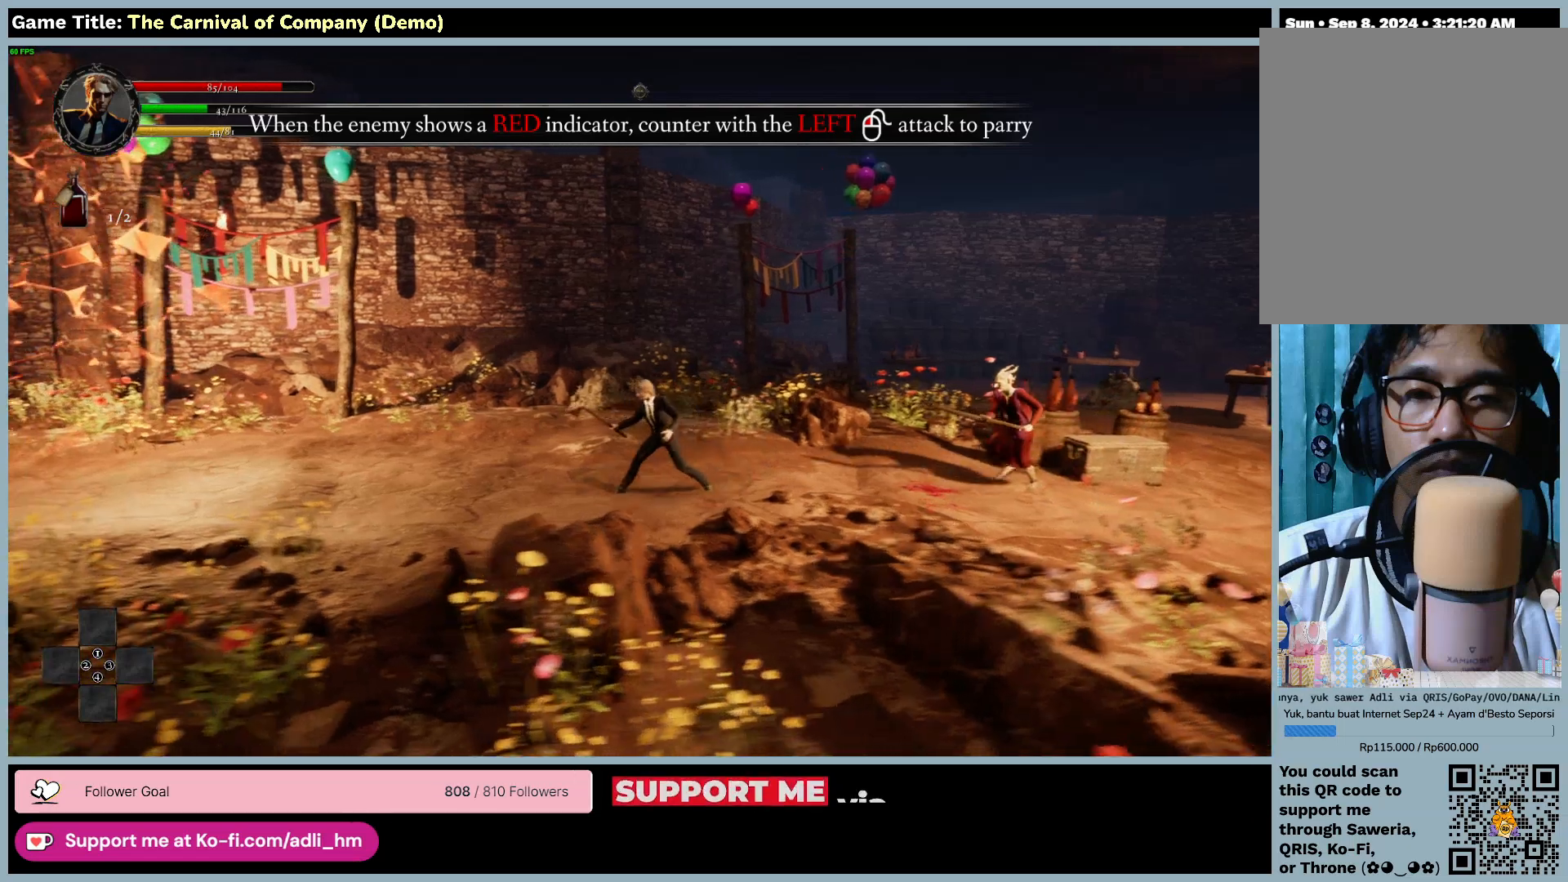
{"keys": ["a"], "mouse": [], "events": []}
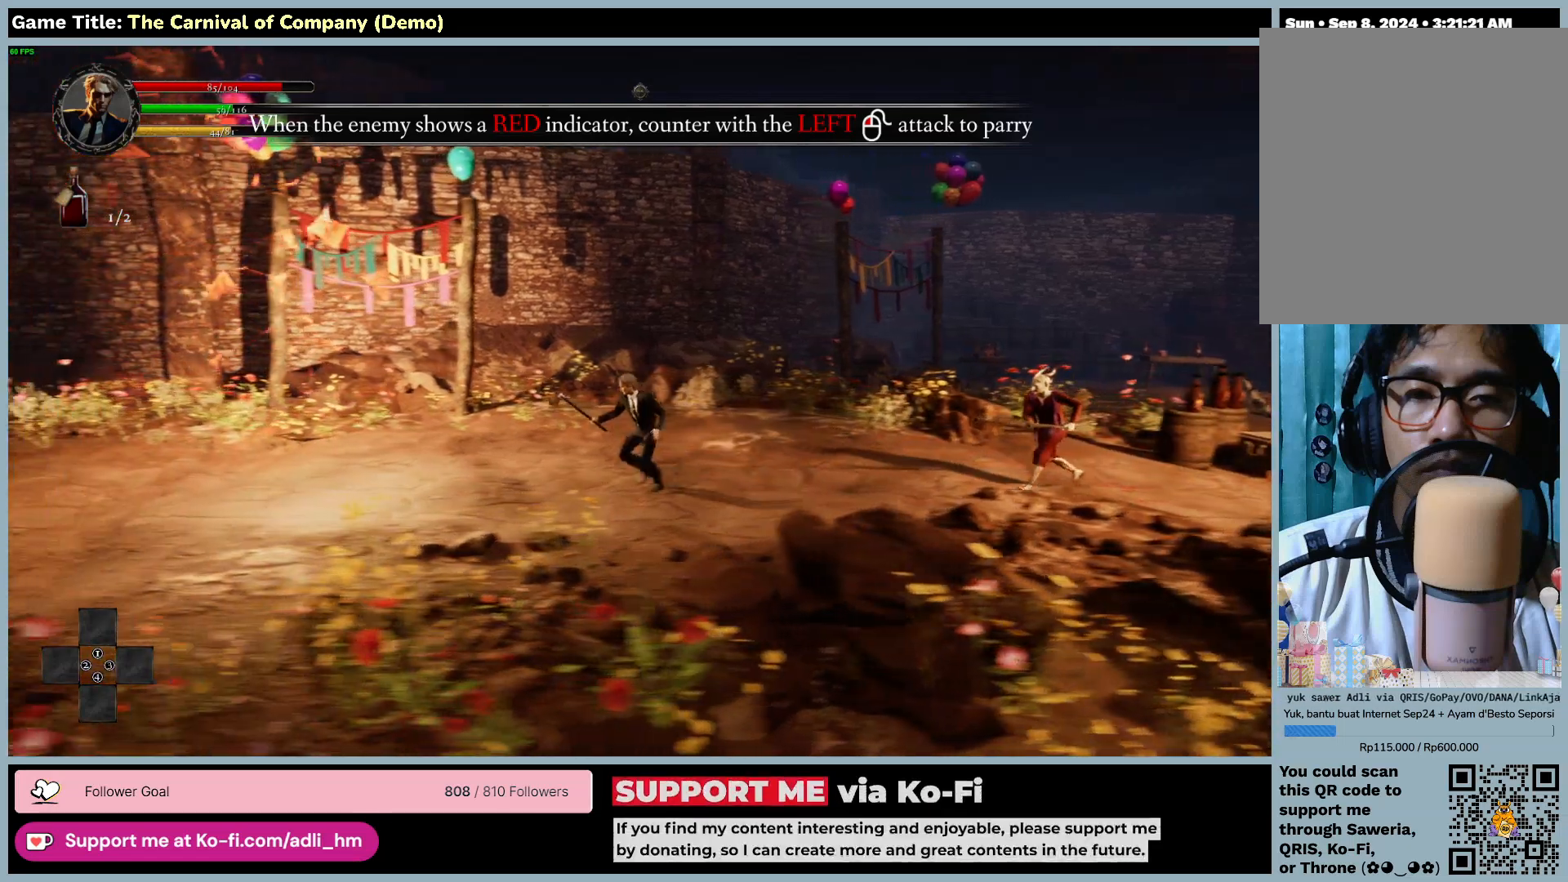
{"keys": ["a", "d"], "mouse": [], "events": [[133, "d", "down"]]}
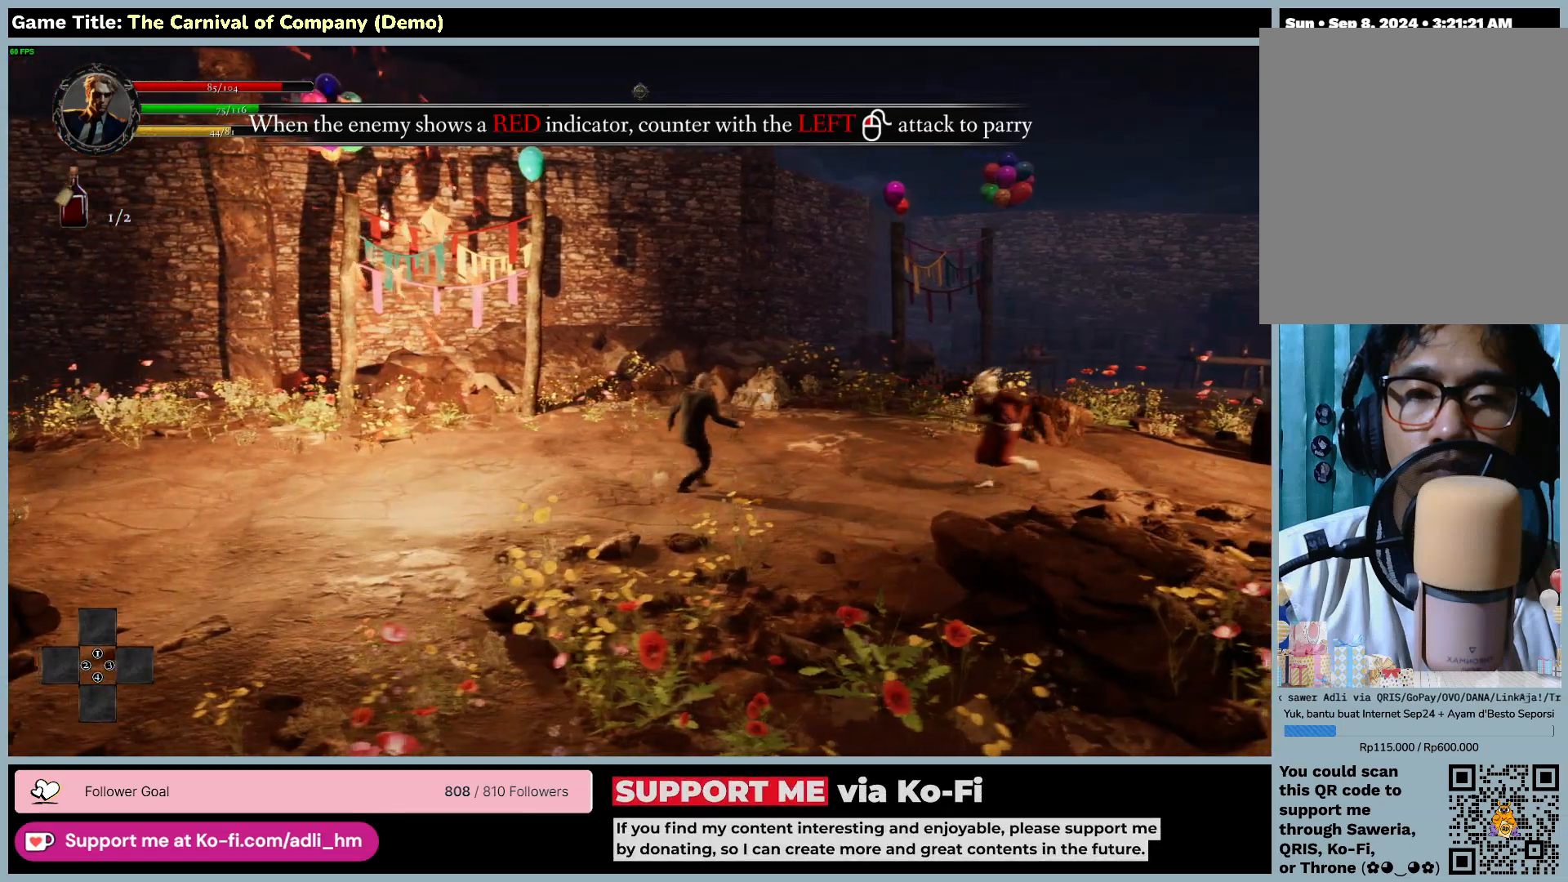
{"keys": ["d", "f"], "mouse": [], "events": [[67, "a", "up"], [467, "f", "down"]]}
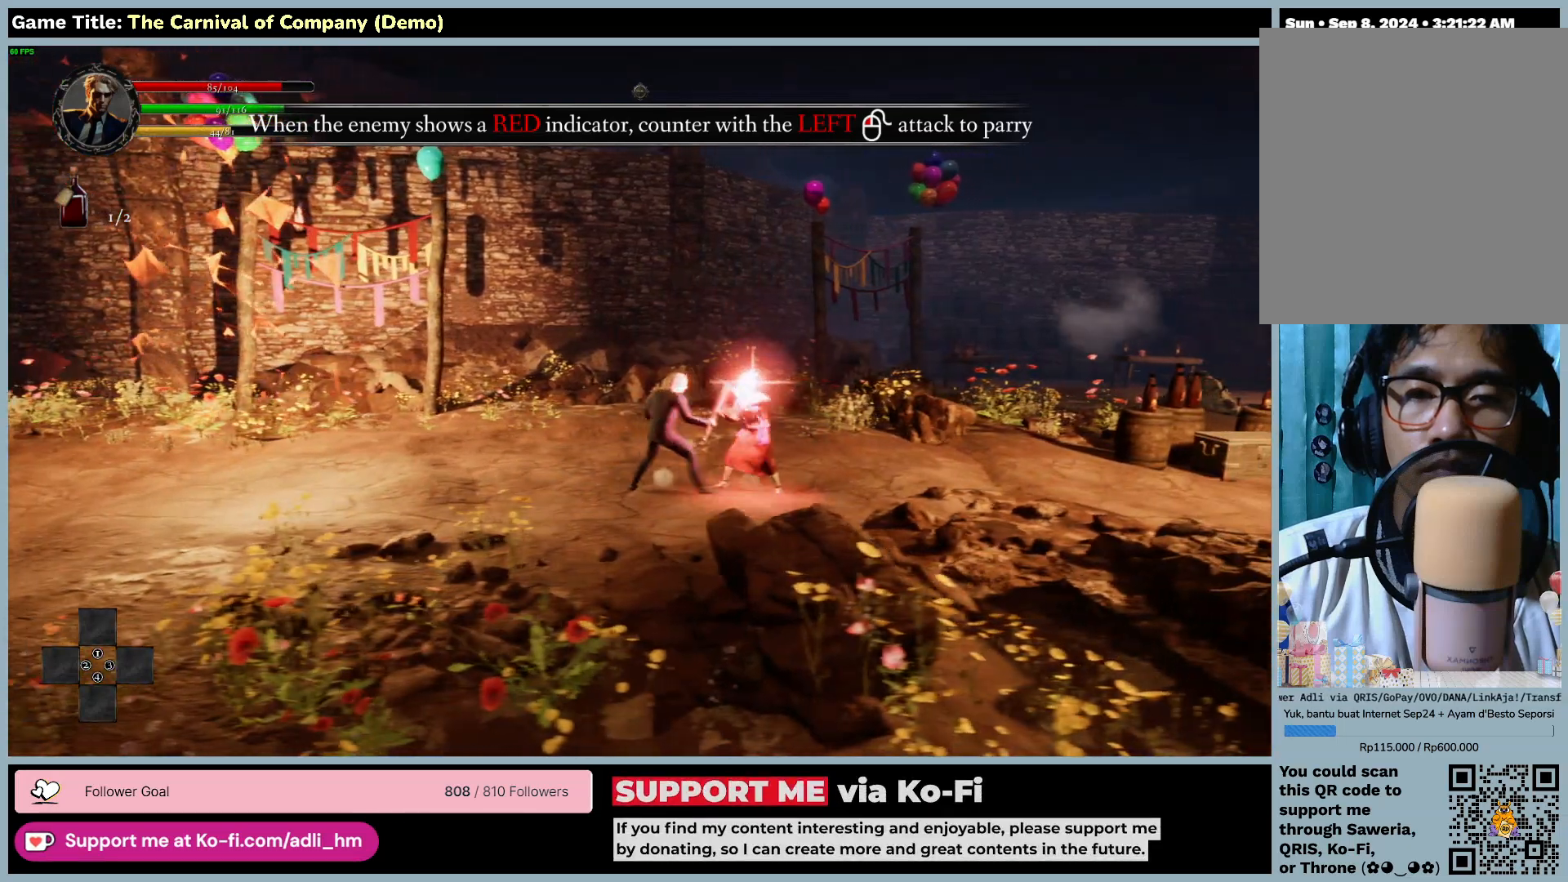
{"keys": ["f"], "mouse": [], "events": [[67, "d", "up"]]}
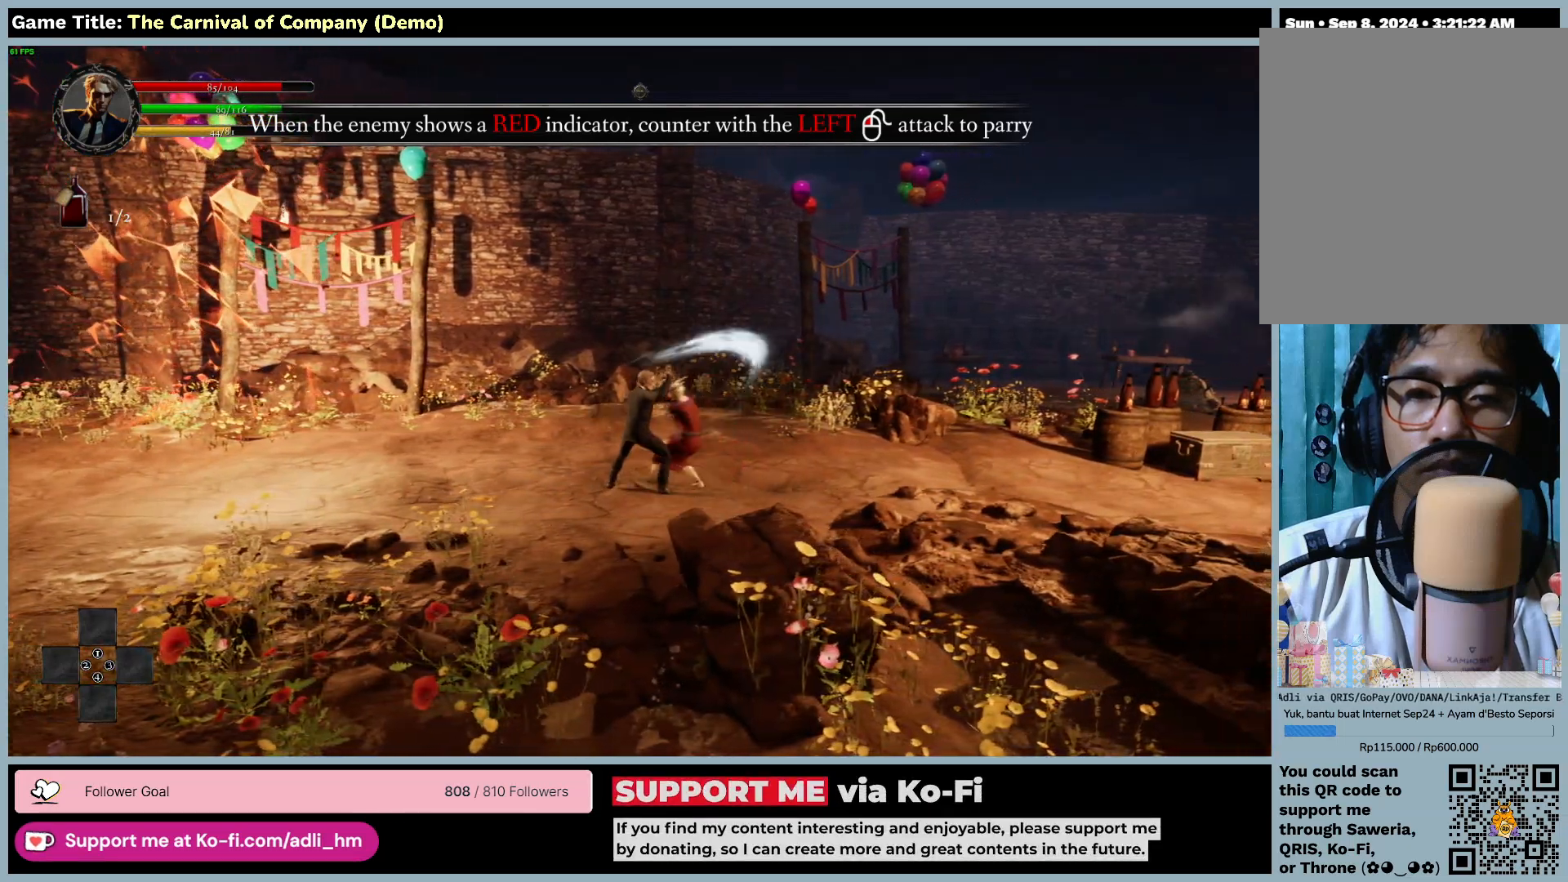
{"keys": ["f"], "mouse": [], "events": []}
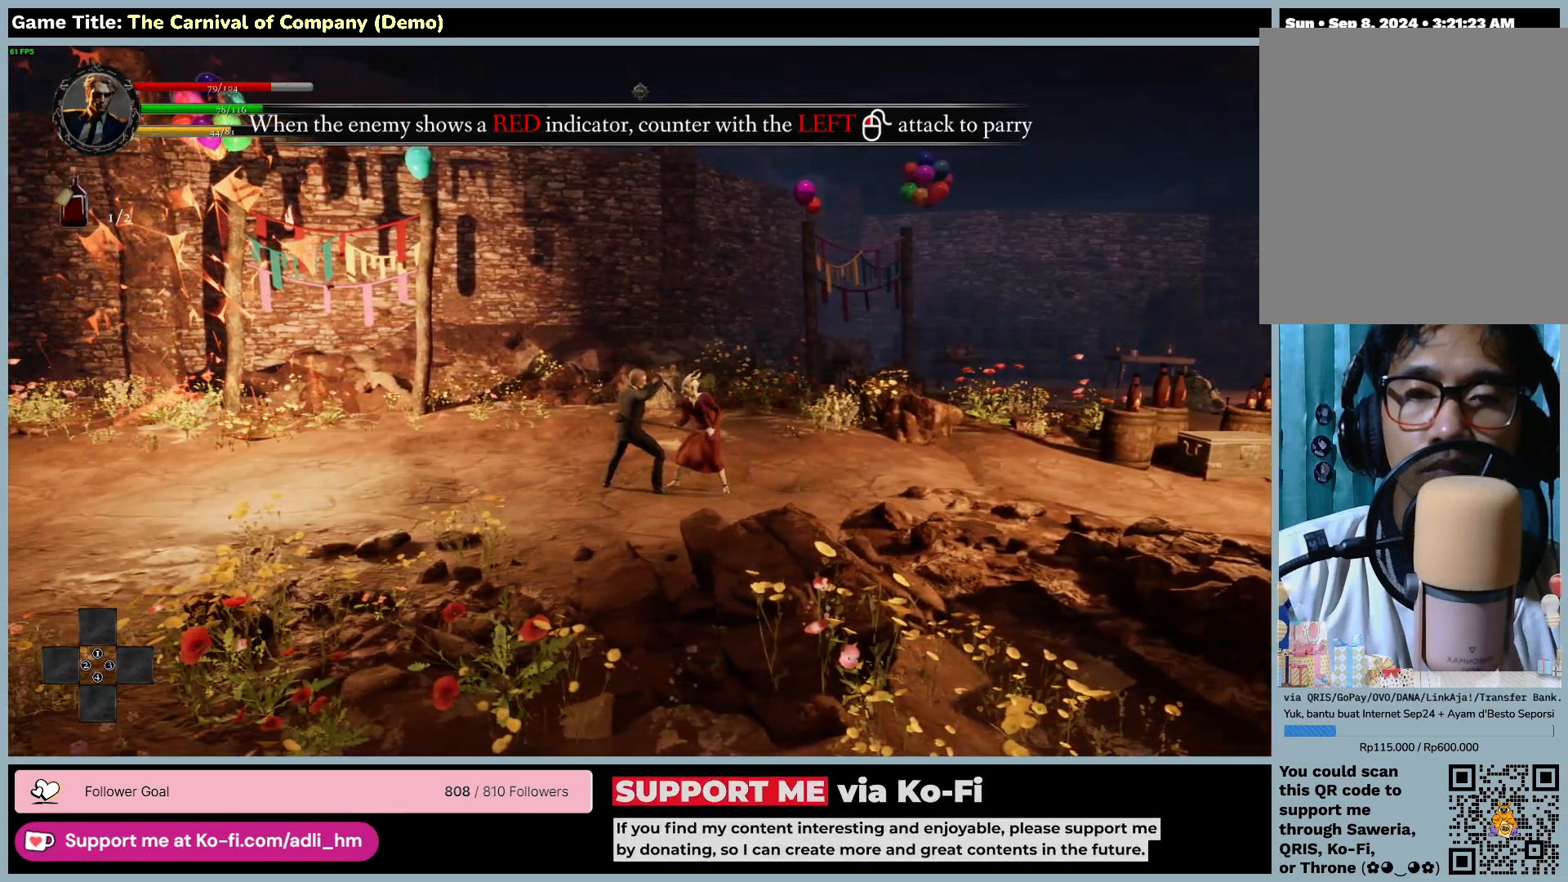
{"keys": ["f"], "mouse": [], "events": []}
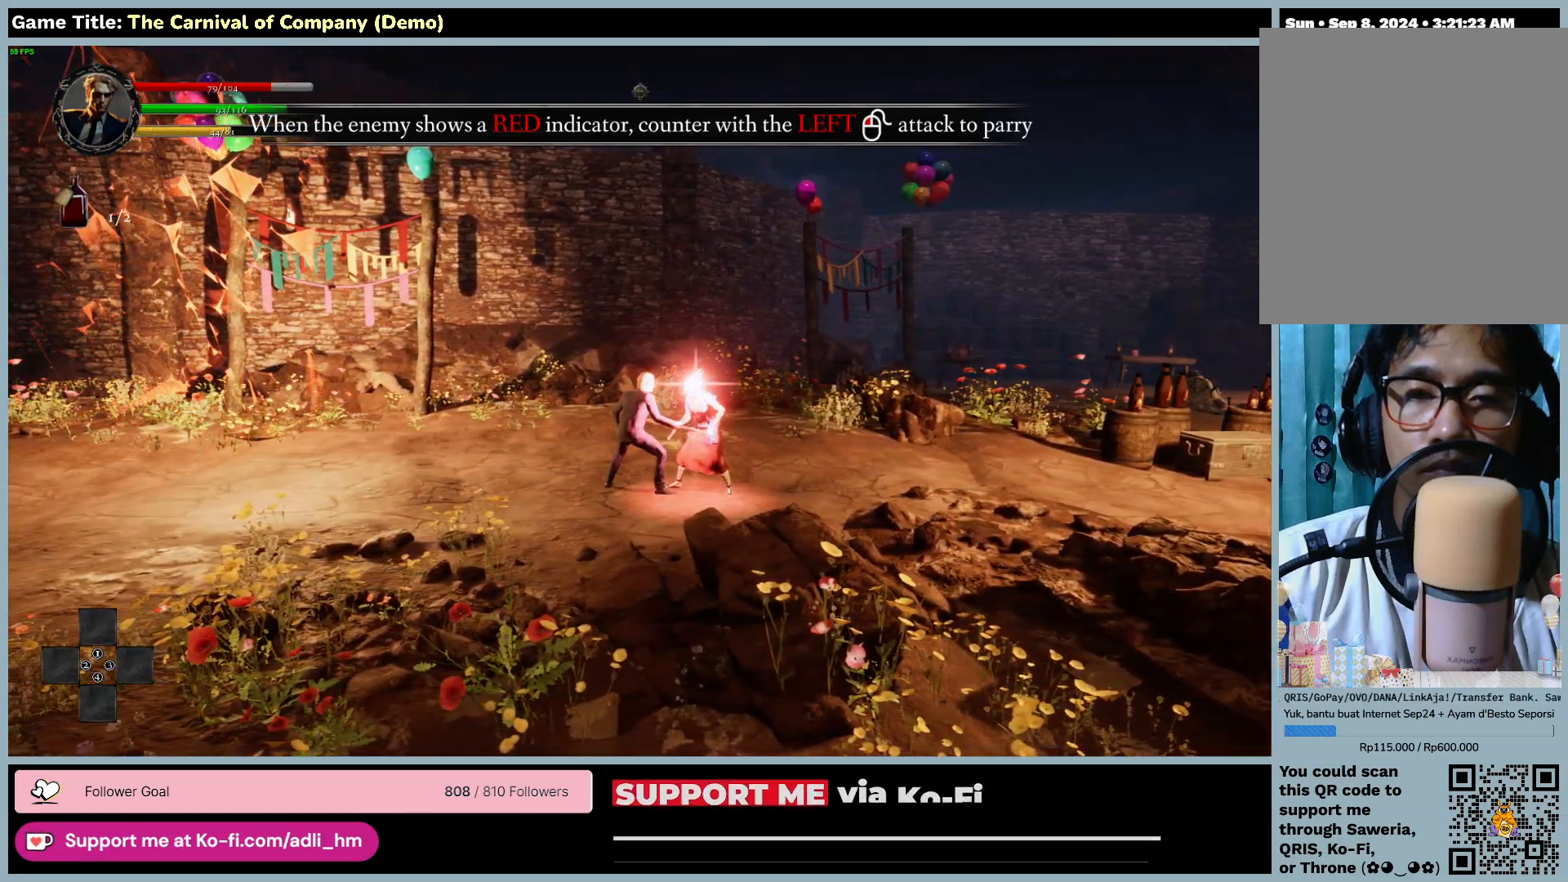
{"keys": ["f"], "mouse": [], "events": []}
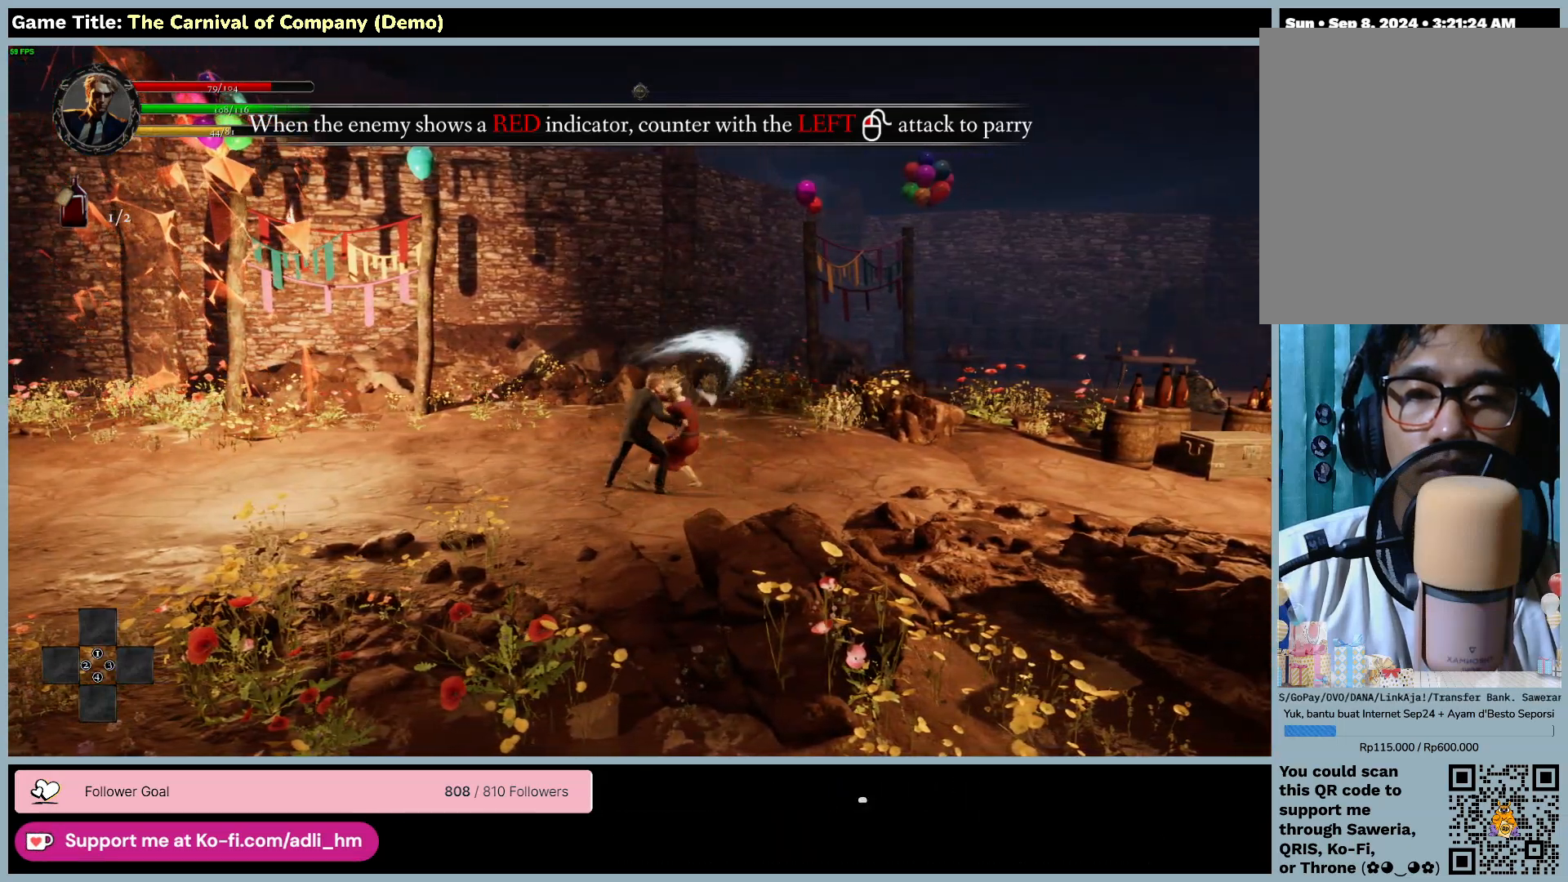
{"keys": ["f"], "mouse": ["left"], "events": [[467, "mouse_left", "down"]]}
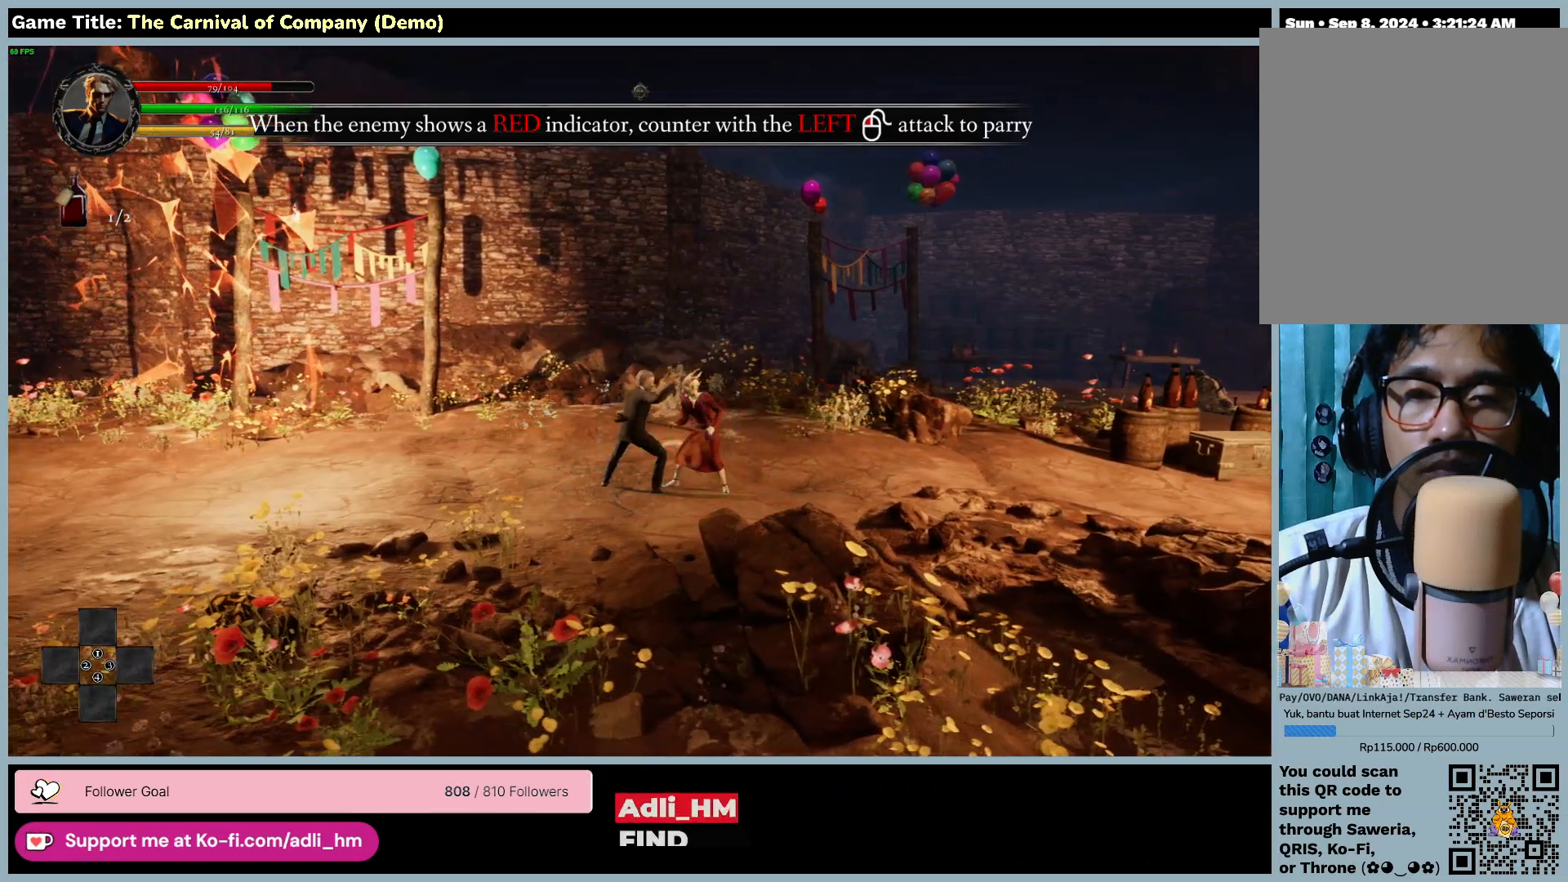
{"keys": [], "mouse": ["left"], "events": [[233, "f", "up"]]}
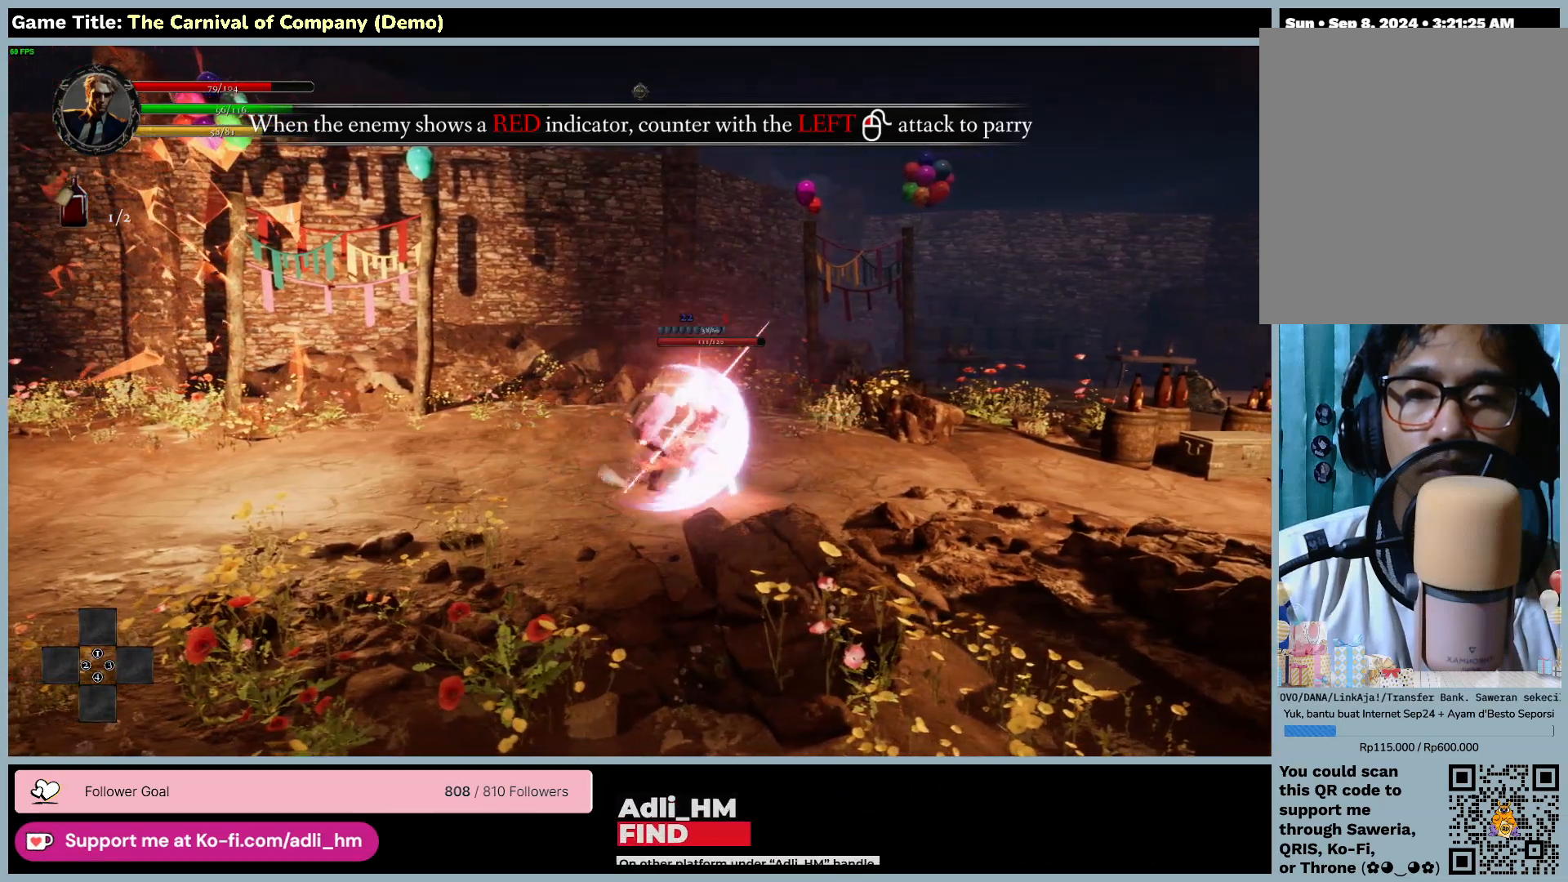
{"keys": [], "mouse": ["left"], "events": []}
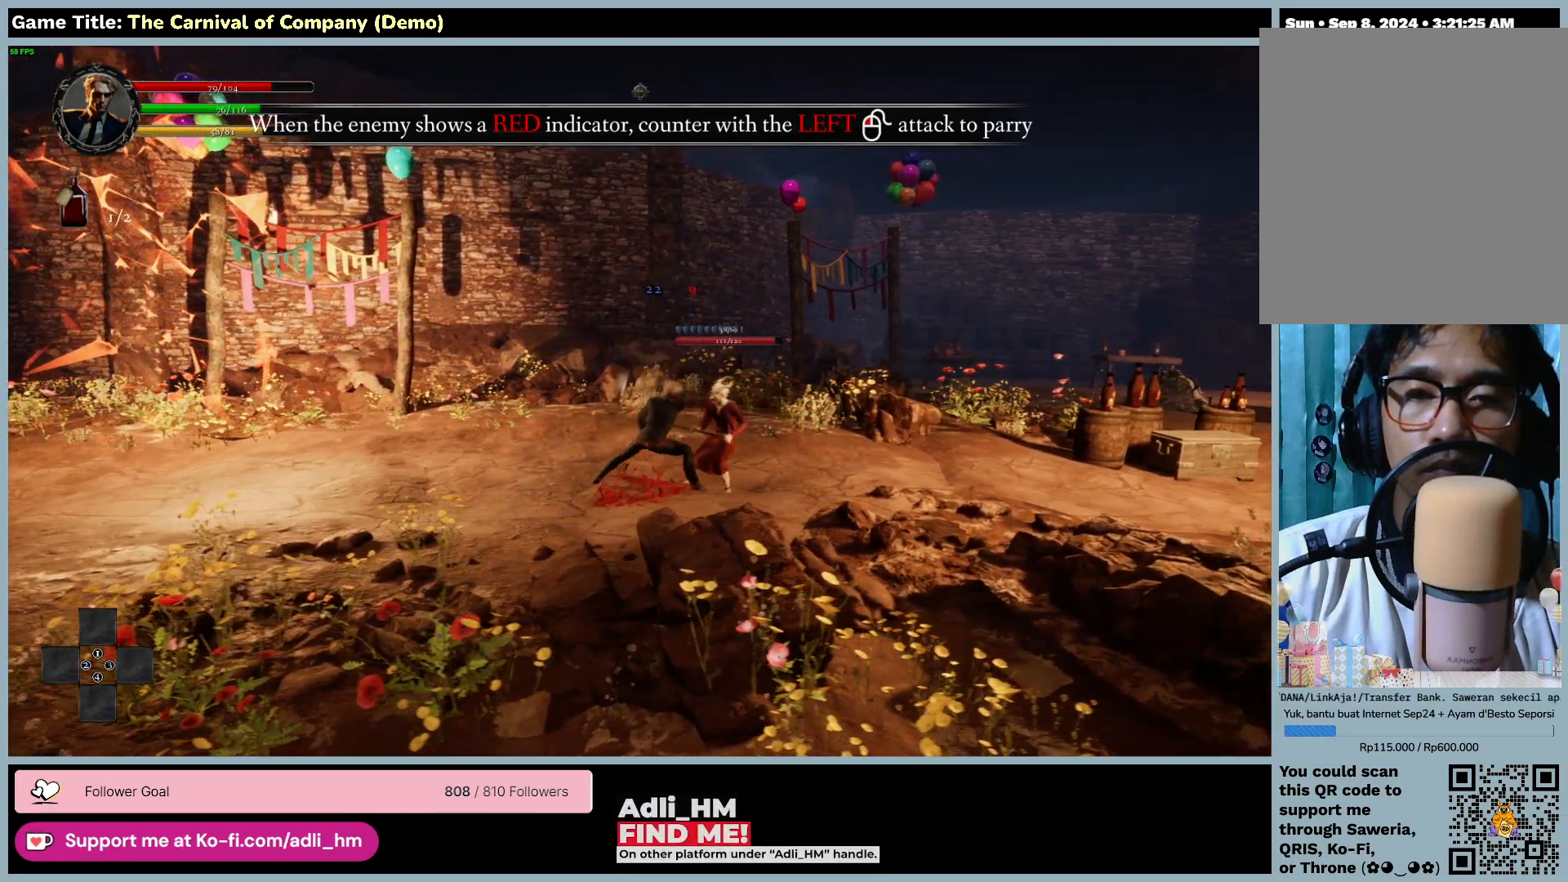
{"keys": [], "mouse": [], "events": [[500, "mouse_left", "up"]]}
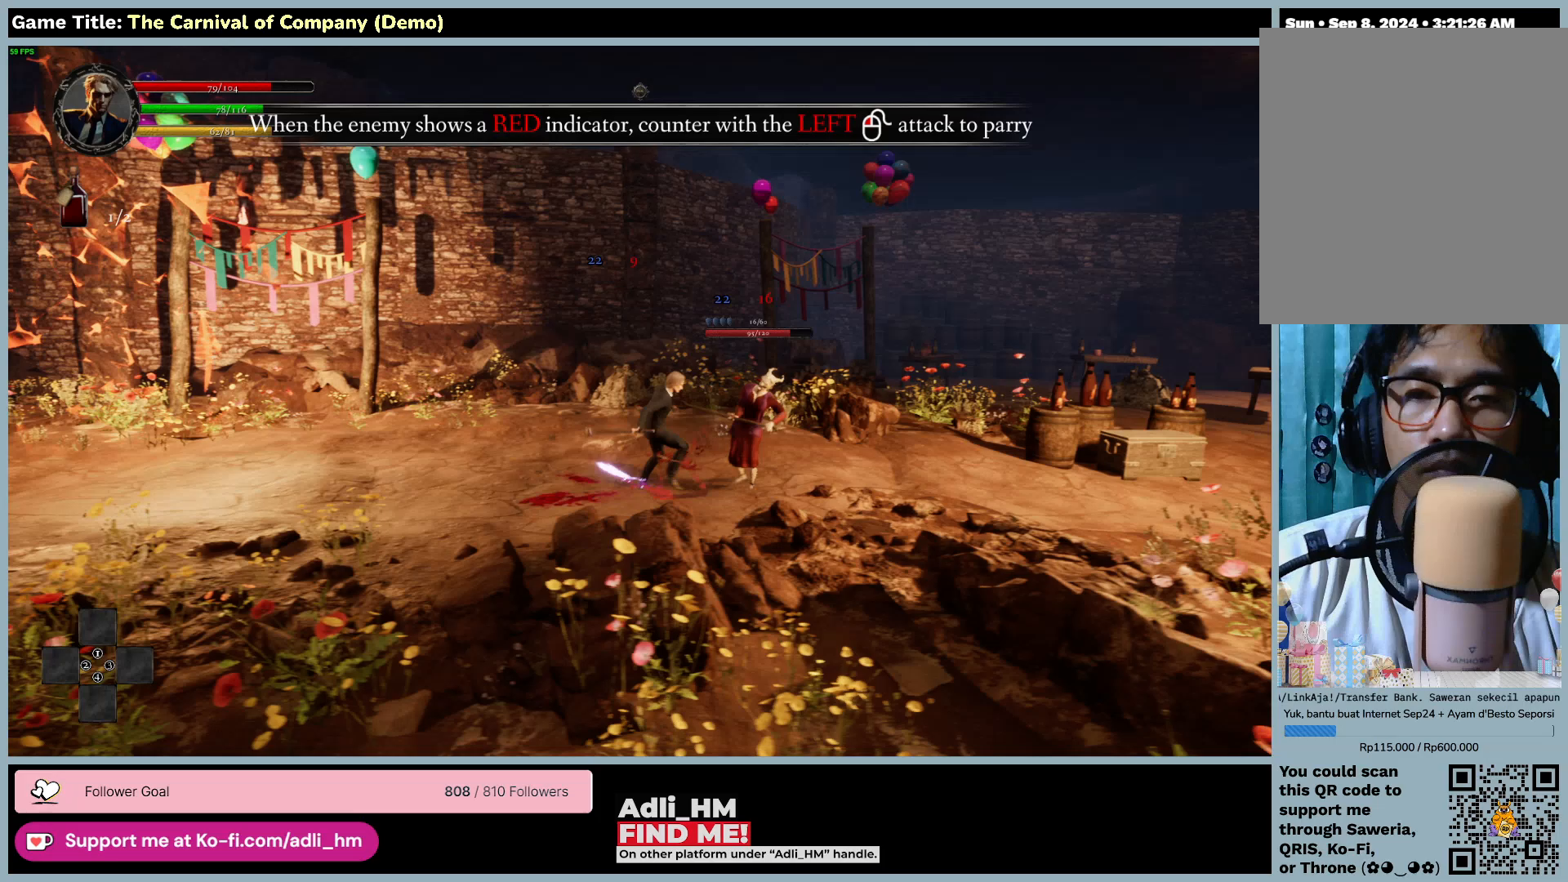
{"keys": [], "mouse": [], "events": [[100, "mouse_wheel", "down"], [400, "mouse_wheel", "up"]]}
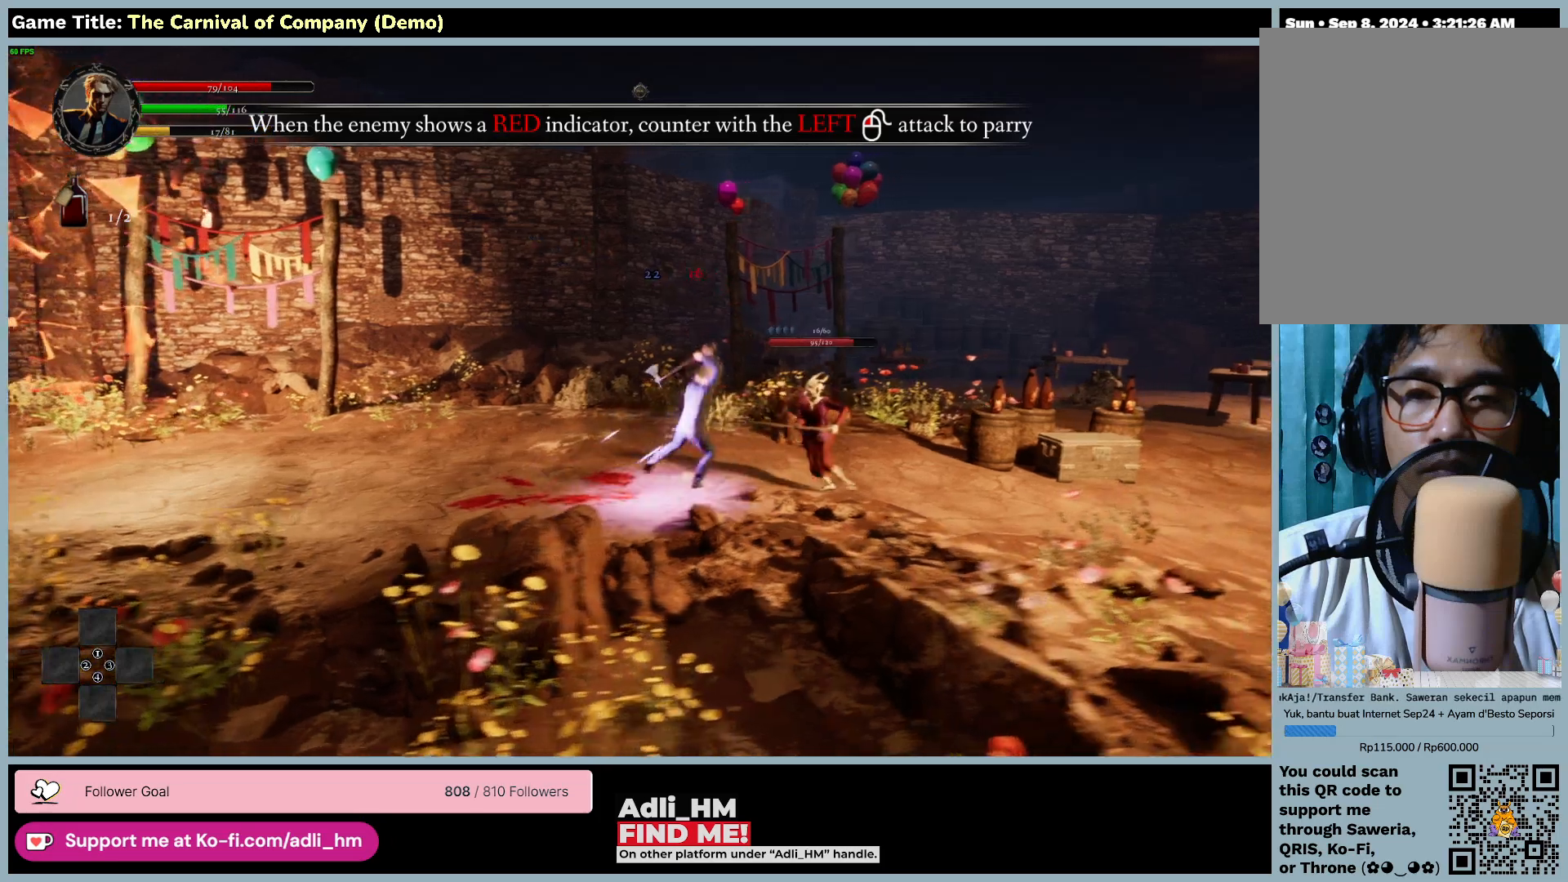
{"keys": [], "mouse": [], "events": []}
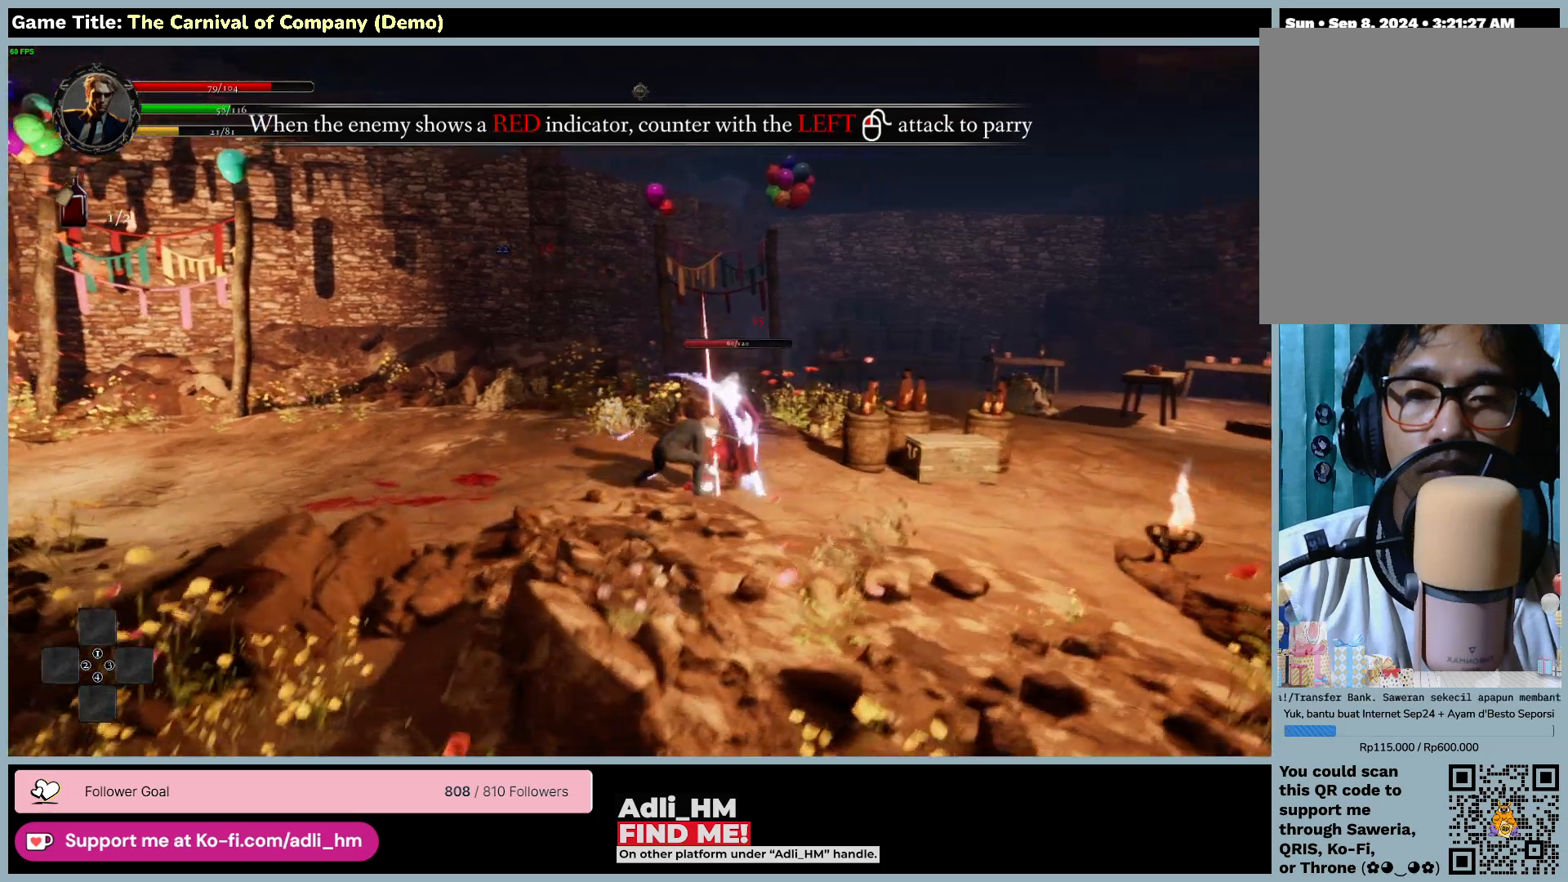
{"keys": [], "mouse": ["left"], "events": [[283, "mouse_left", "down"]]}
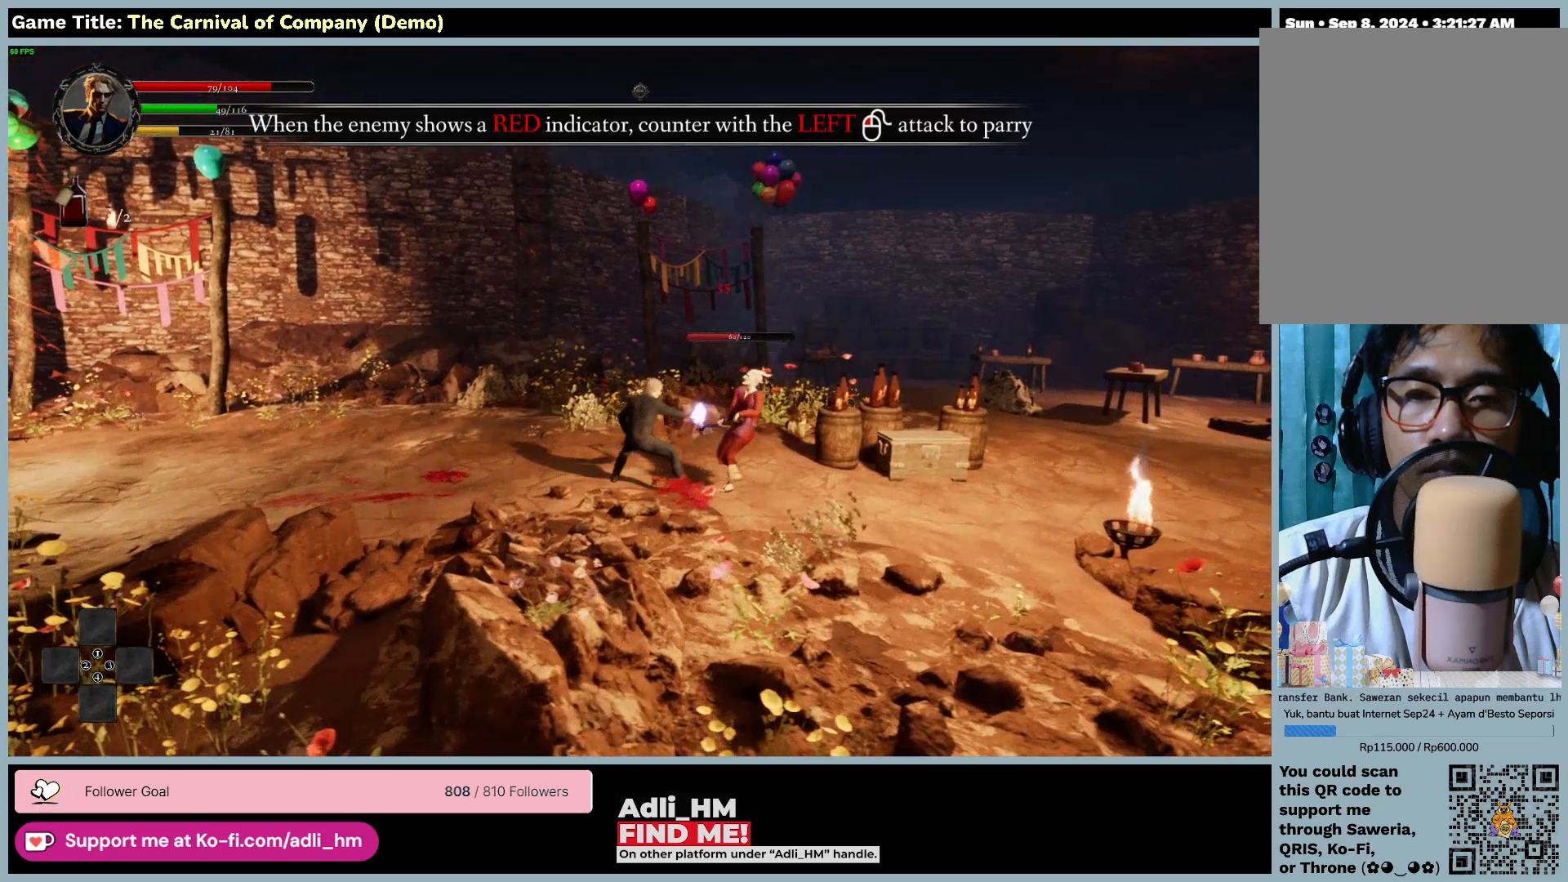
{"keys": [], "mouse": ["left"], "events": []}
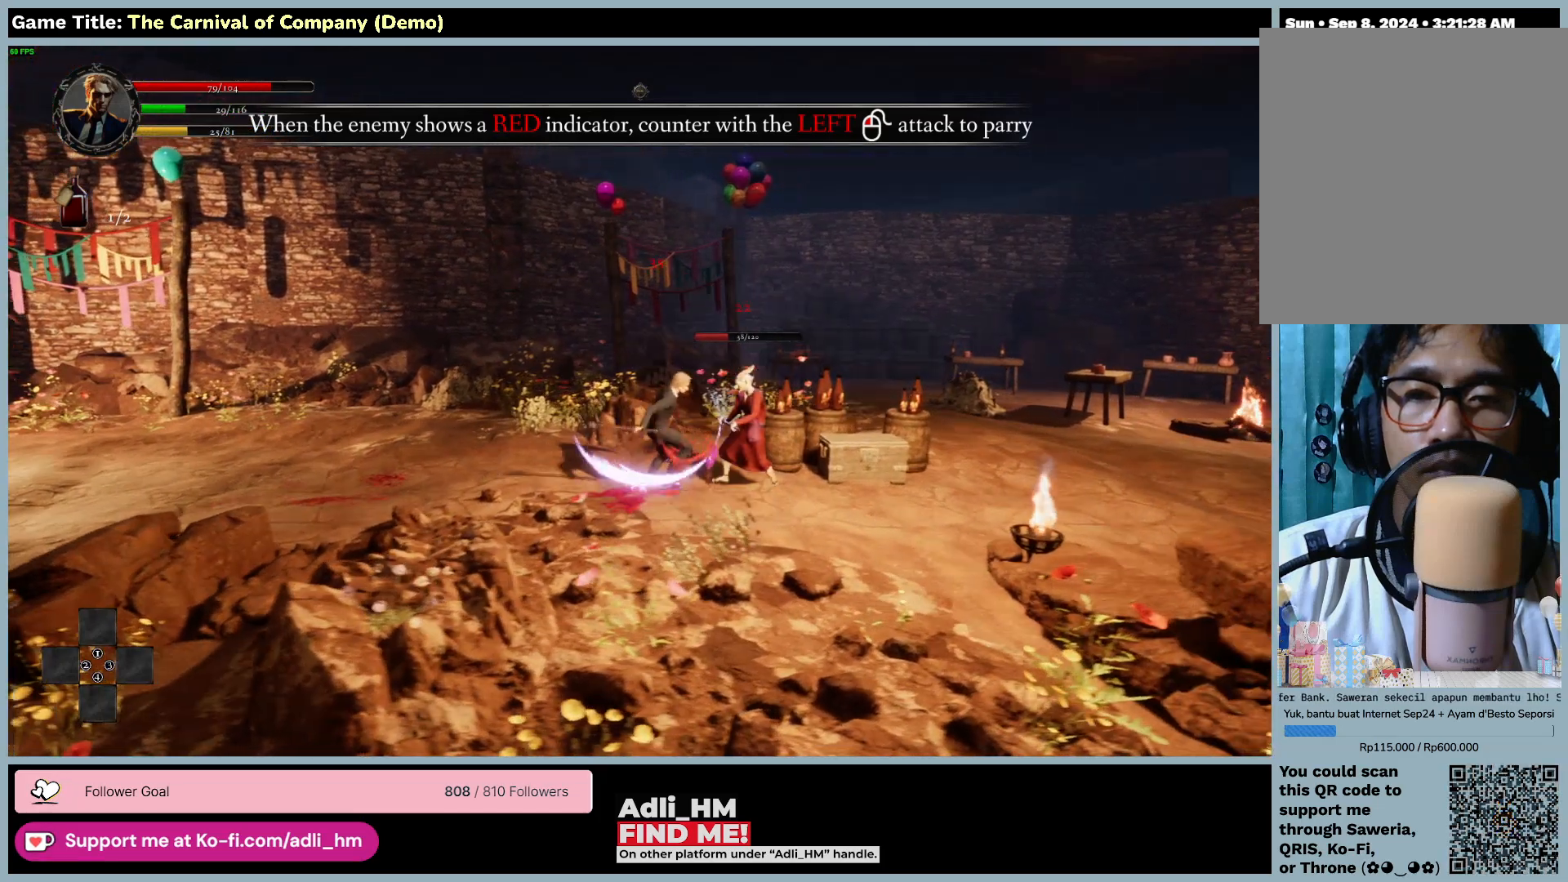
{"keys": [], "mouse": ["right"], "events": [[300, "mouse_right", "down"], [333, "mouse_left", "up"]]}
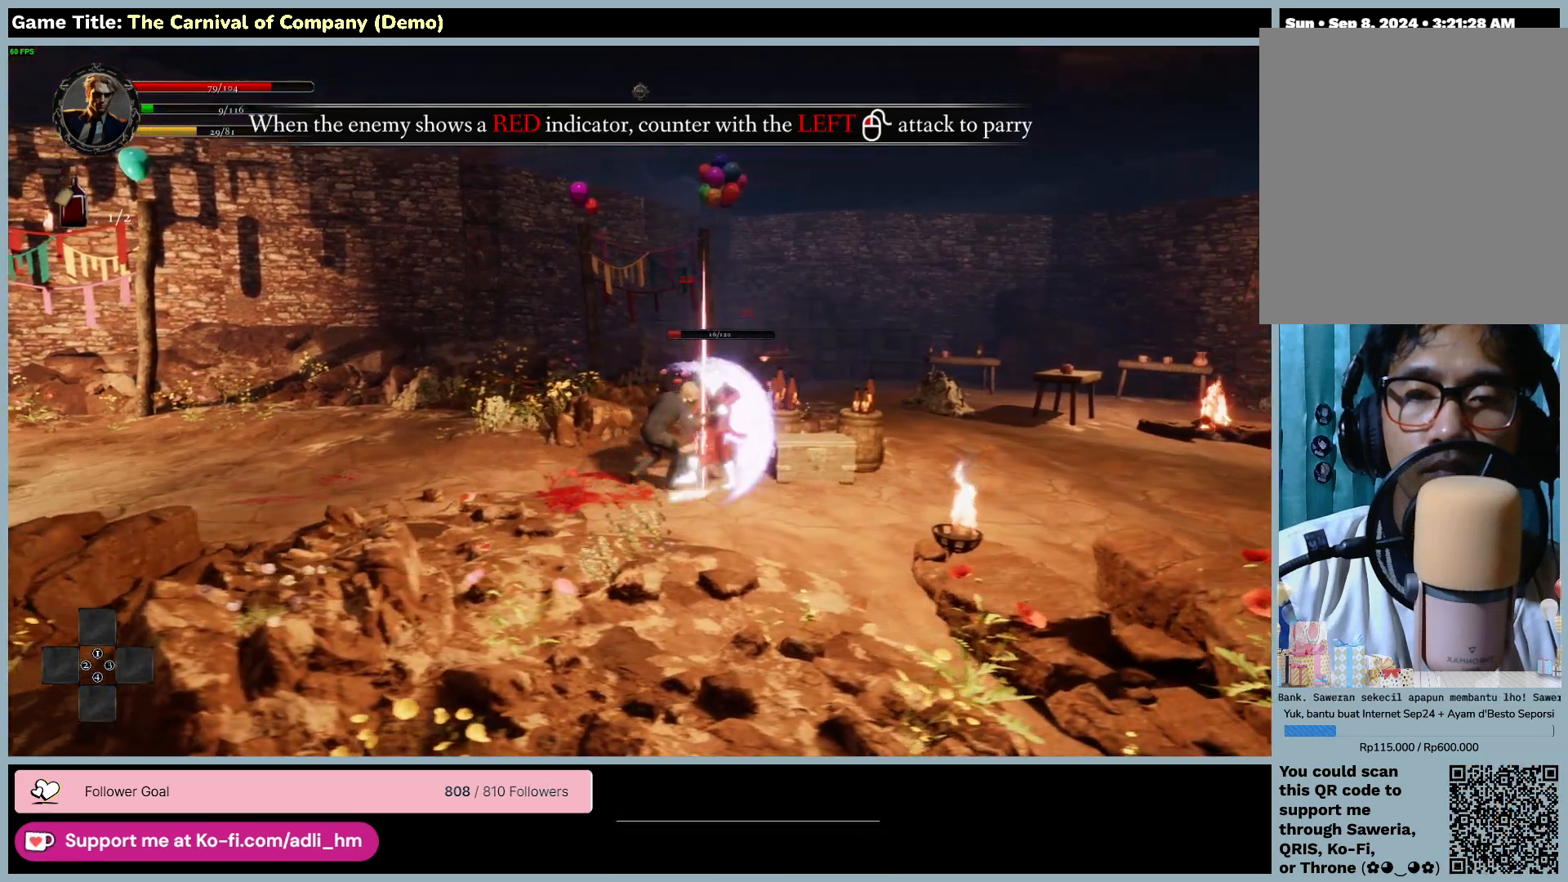
{"keys": [], "mouse": ["right"], "events": [[133, "mouse_right", "up"], [450, "mouse_right", "down"]]}
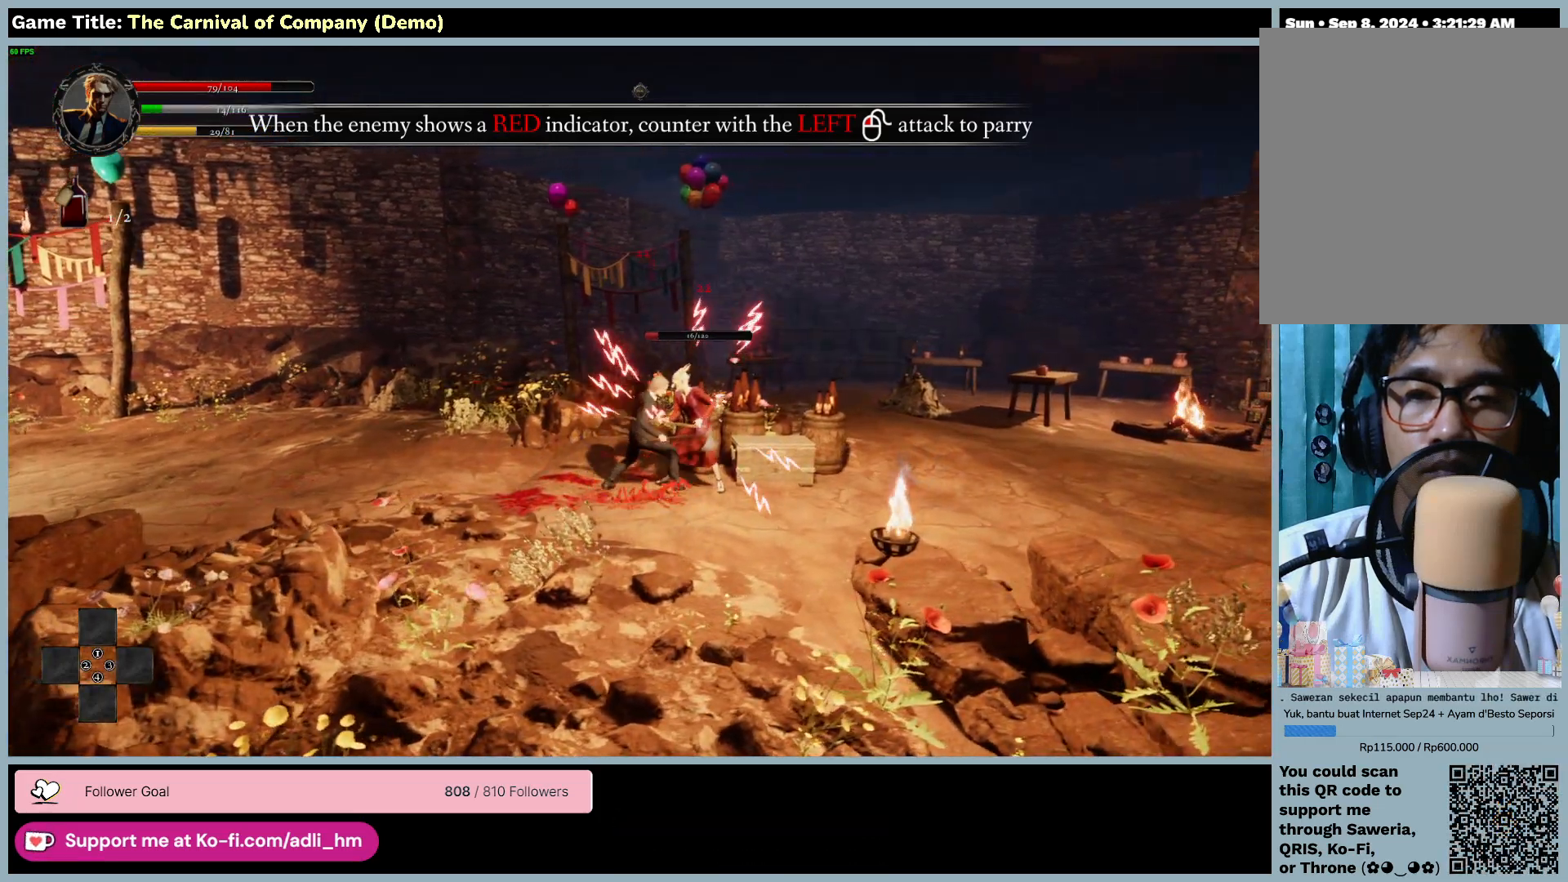
{"keys": [], "mouse": ["left"], "events": [[300, "mouse_right", "up"], [483, "mouse_left", "down"]]}